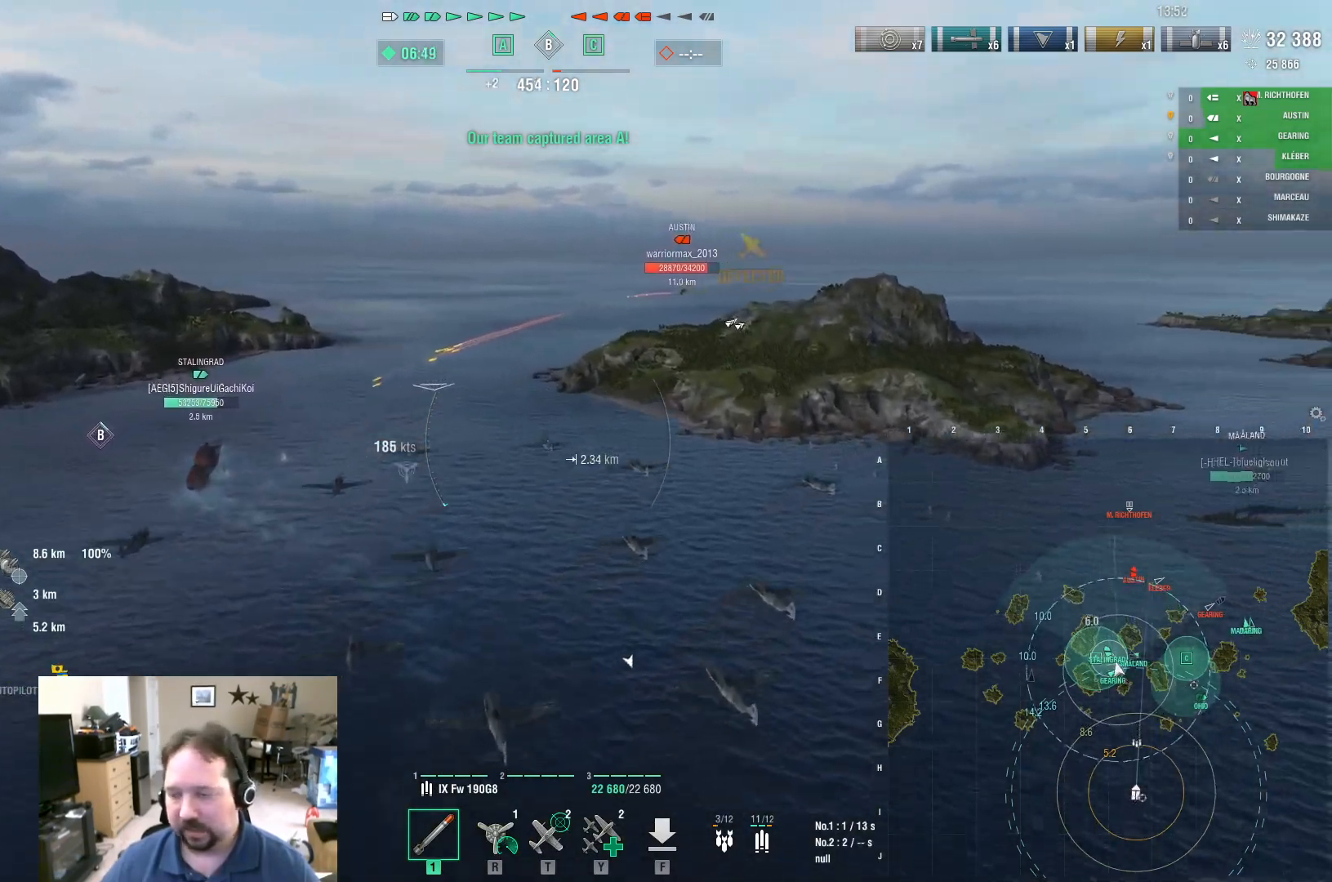
Gameplay with keyboard and mouse; each line is a JSON object with the keys and mouse buttons held at the frame after it. "events" lists presses ("down") and releases ("up") of "1", "2", "3", "4", "5", "a", "alt", "c", "caps_lock", "ctrl", "d", "e", "f", "g", "q", "r", "s", "shift", "space", "t", "tab", "v", "w", "x", "z", "mouse_left", "mouse_wheel" and "mouse_right" between this image and that frame as [ms after this image, input, new state], when the widget could be followed in between. "mouse_left", "mouse_wheel", "mouse_right" = the "left", "wheel", "right" buttons of the "mouse" list. No other keys are recorded. "wheel" means that the mouse wheel is clicked or scrolled. "mouse_move" is the direction in which the mouse moves at that frame (one of eight, or "still"), when it could be read.
{"keys": ["w"], "mouse": [], "mouse_move": "still", "events": []}
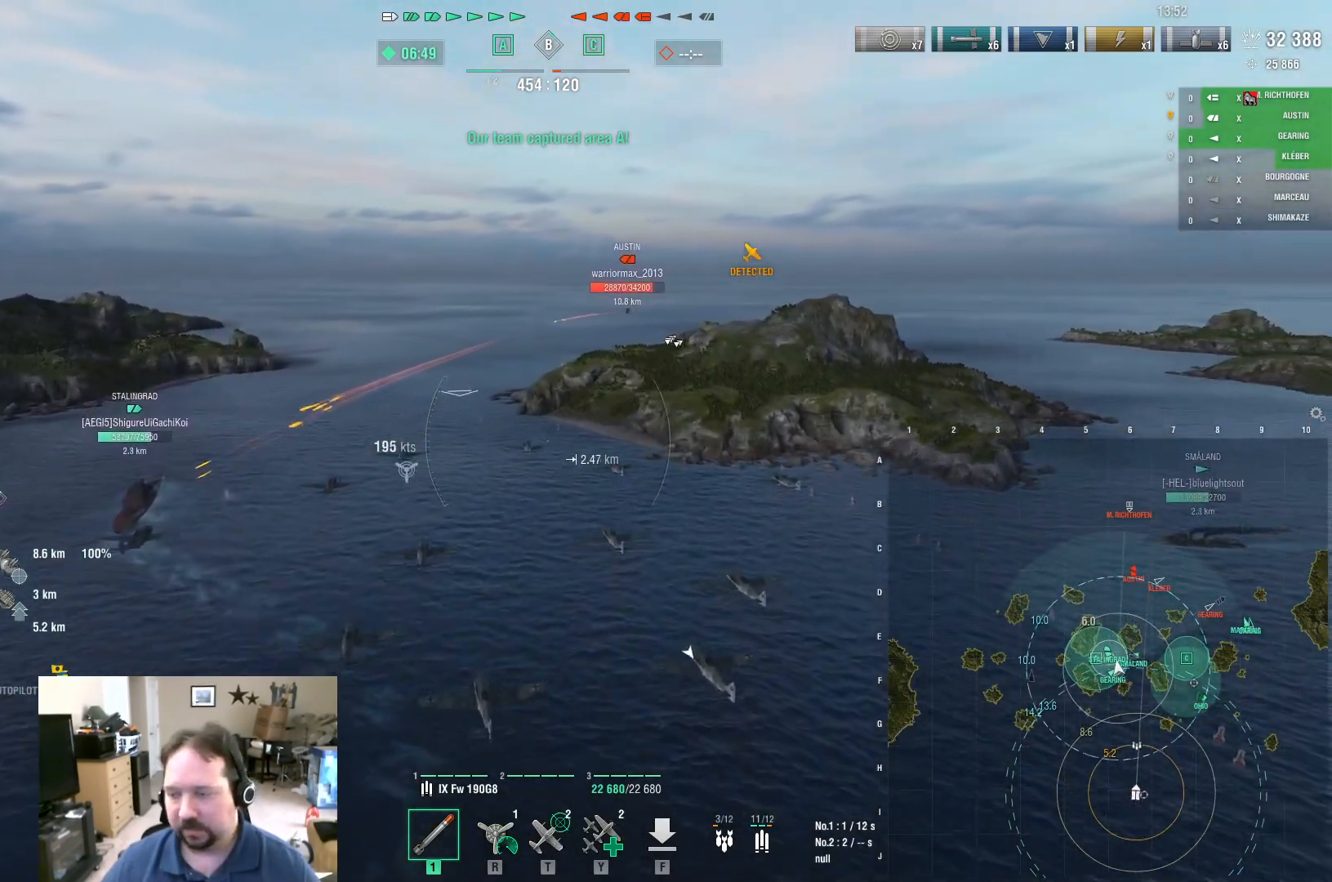
{"keys": ["w"], "mouse": [], "mouse_move": "still", "events": [[167, "d", "down"], [401, "d", "up"]]}
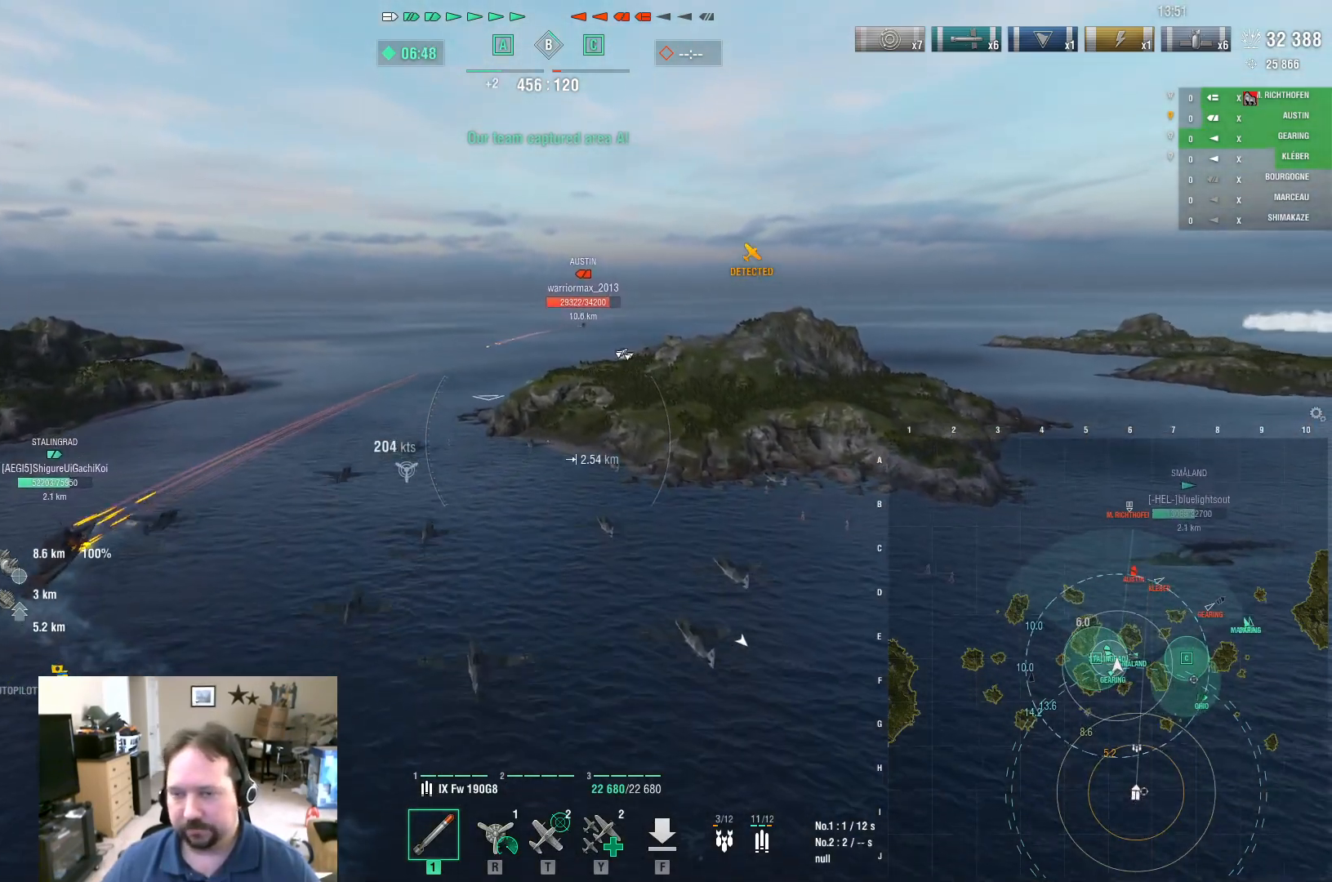
{"keys": ["w"], "mouse": [], "mouse_move": "still", "events": []}
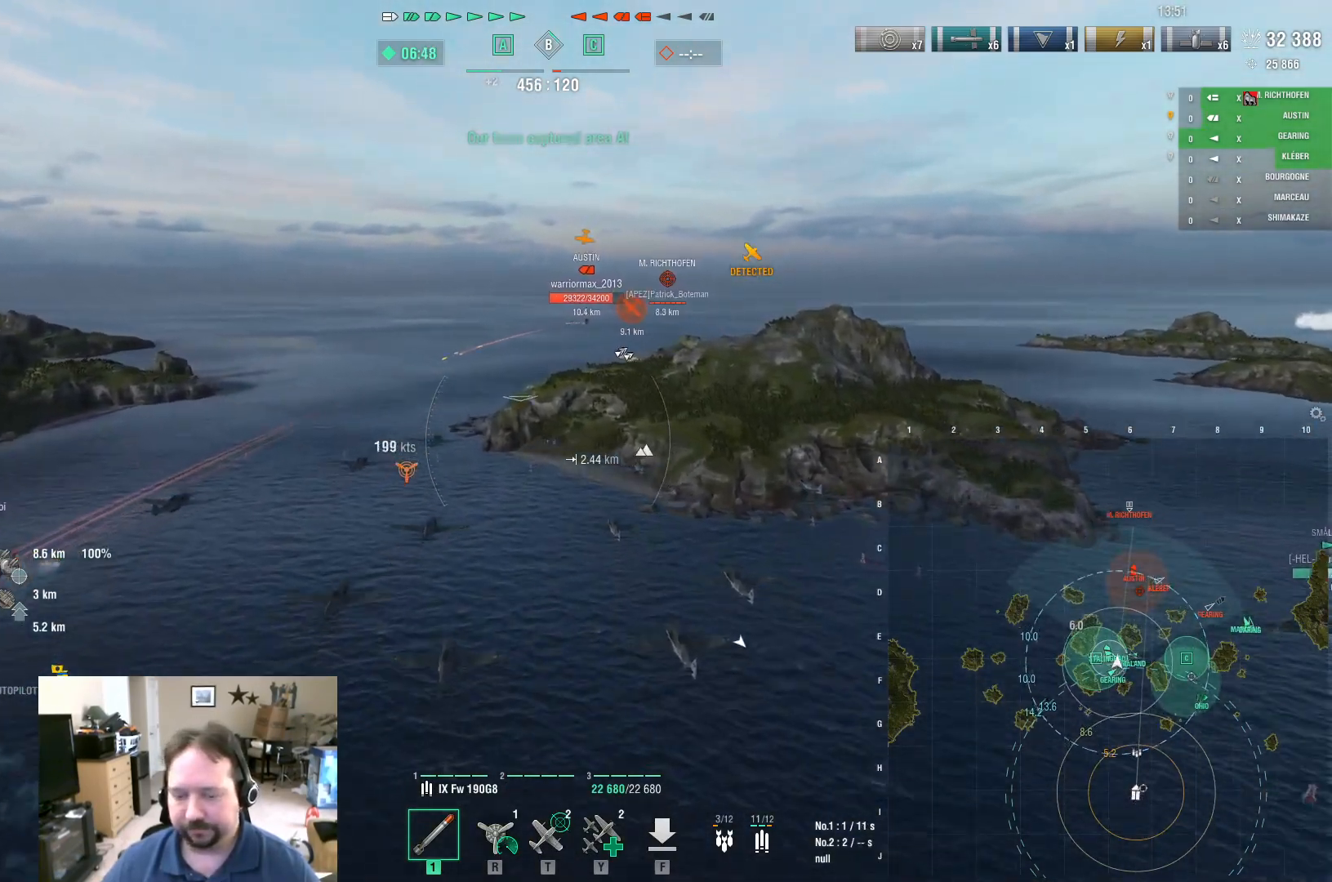
{"keys": ["w"], "mouse": [], "mouse_move": "still", "events": []}
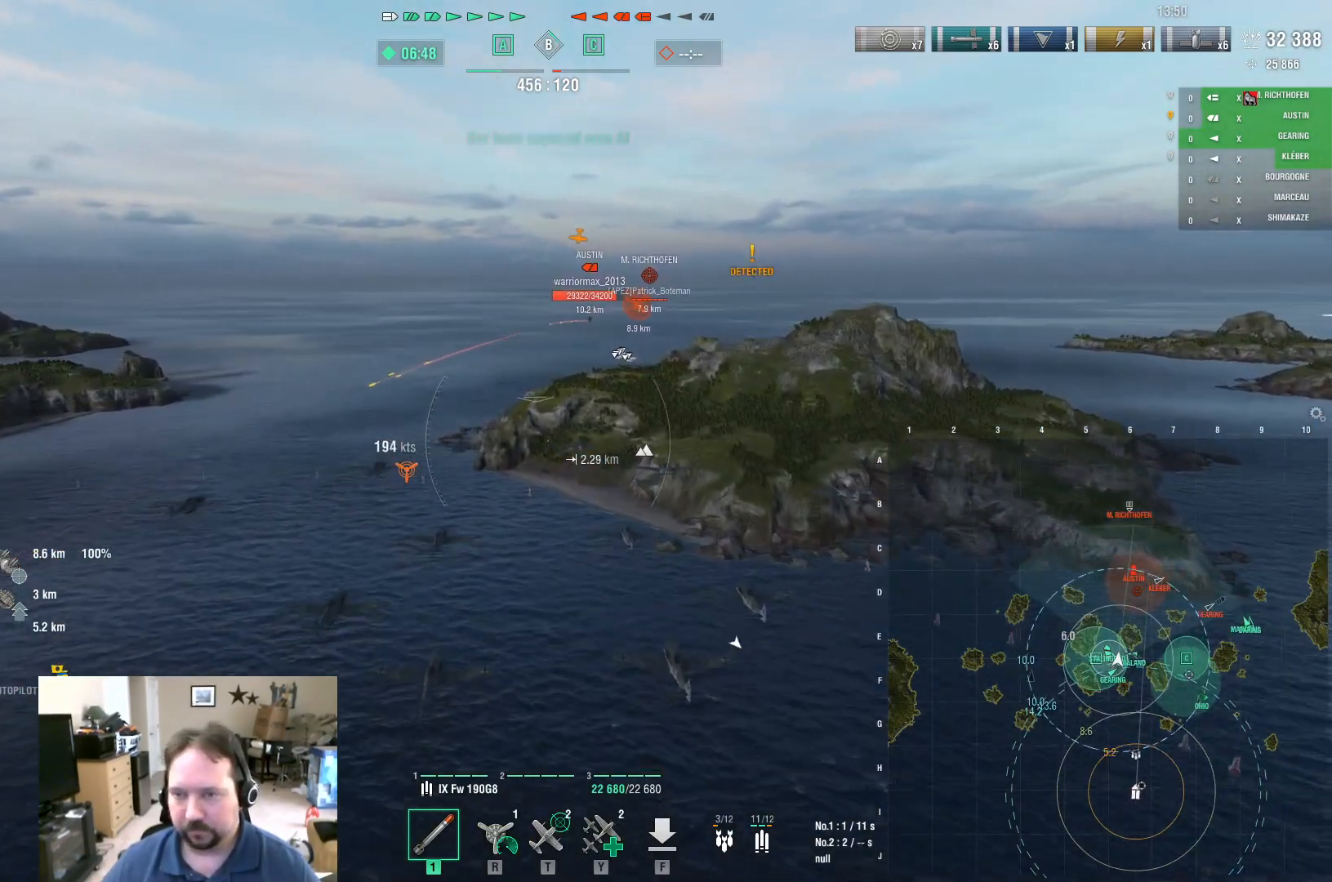
{"keys": ["a", "w"], "mouse": [], "mouse_move": "still", "events": [[450, "a", "down"]]}
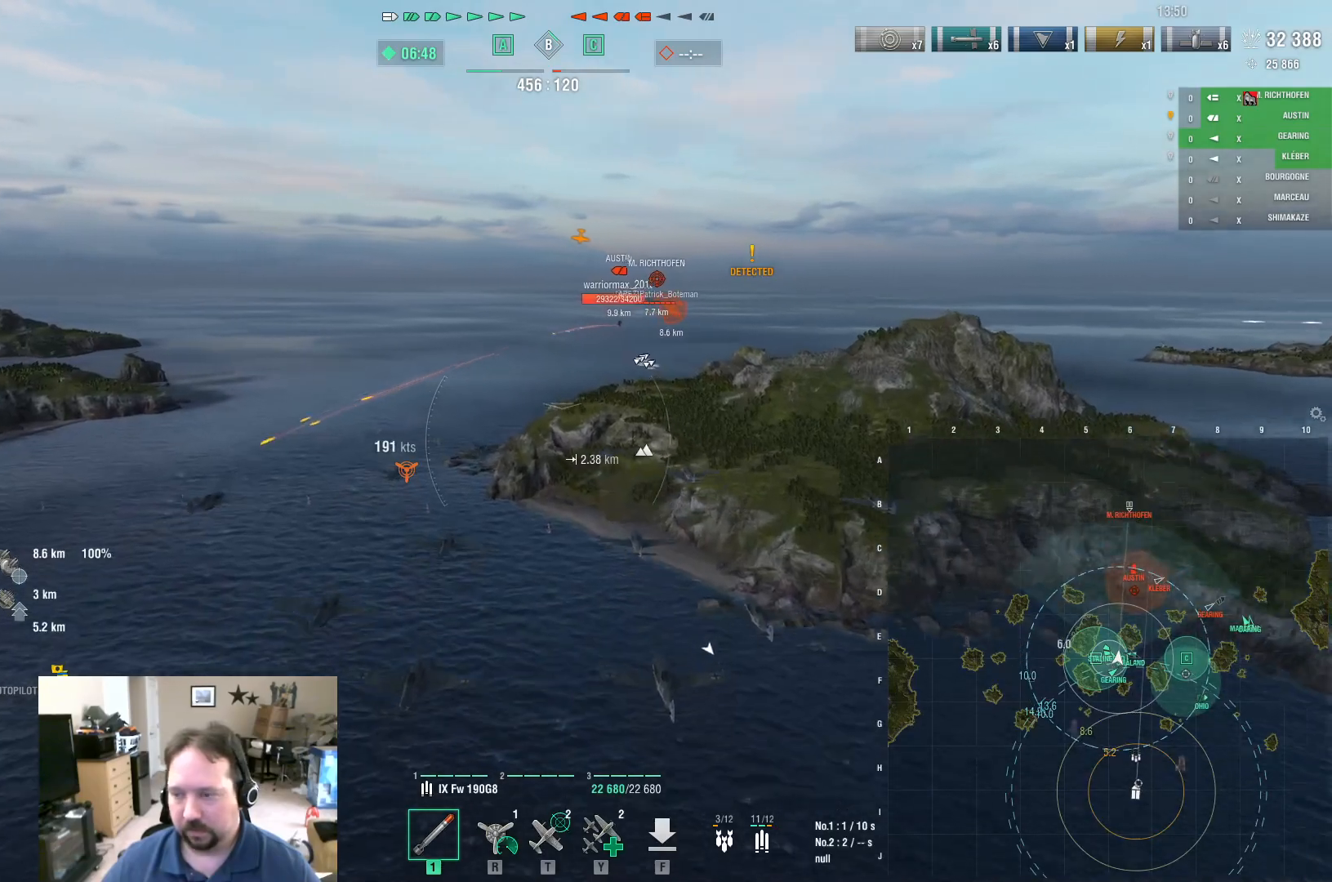
{"keys": ["w"], "mouse": [], "mouse_move": "still", "events": [[284, "a", "up"]]}
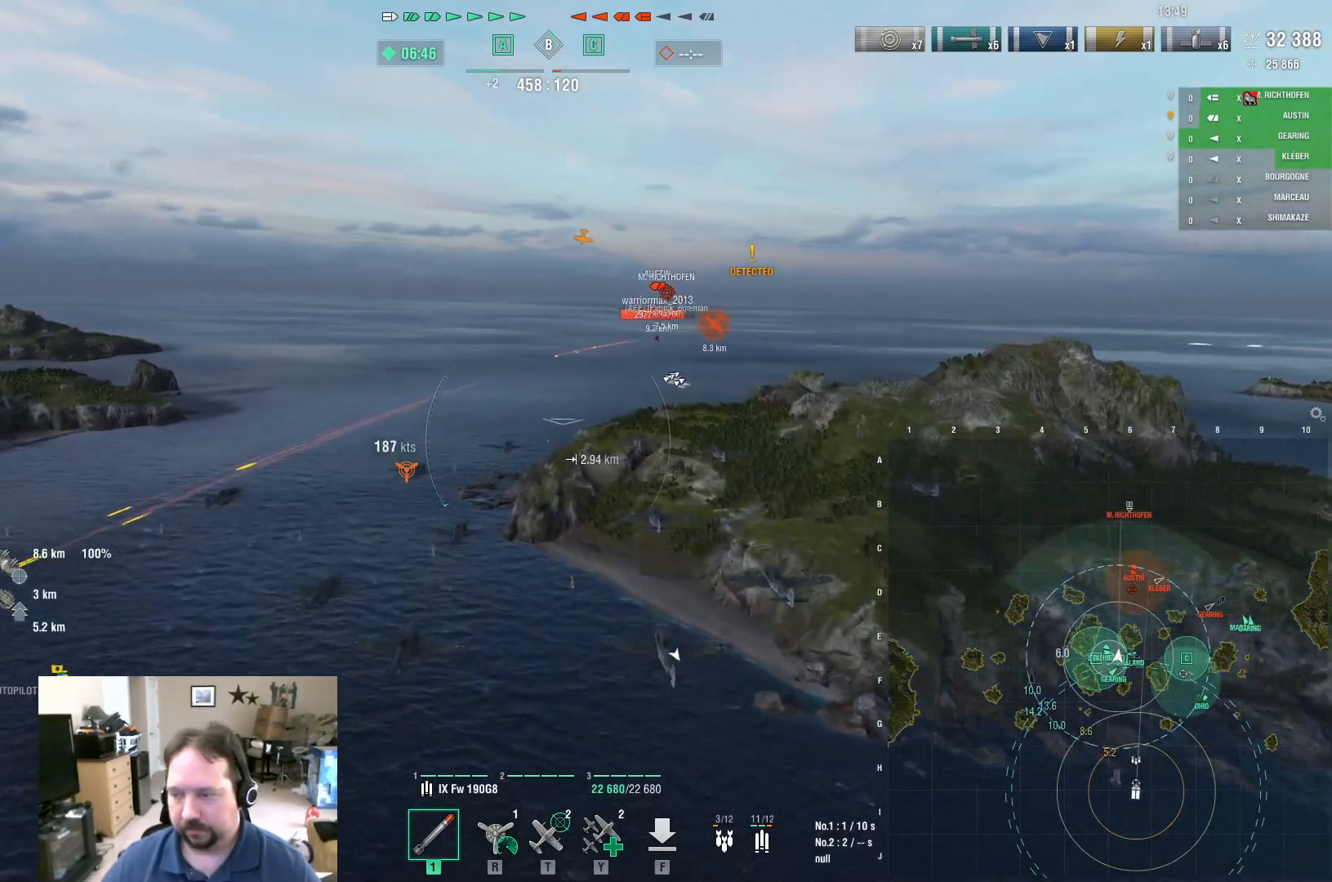
{"keys": ["w"], "mouse": [], "mouse_move": "still", "events": []}
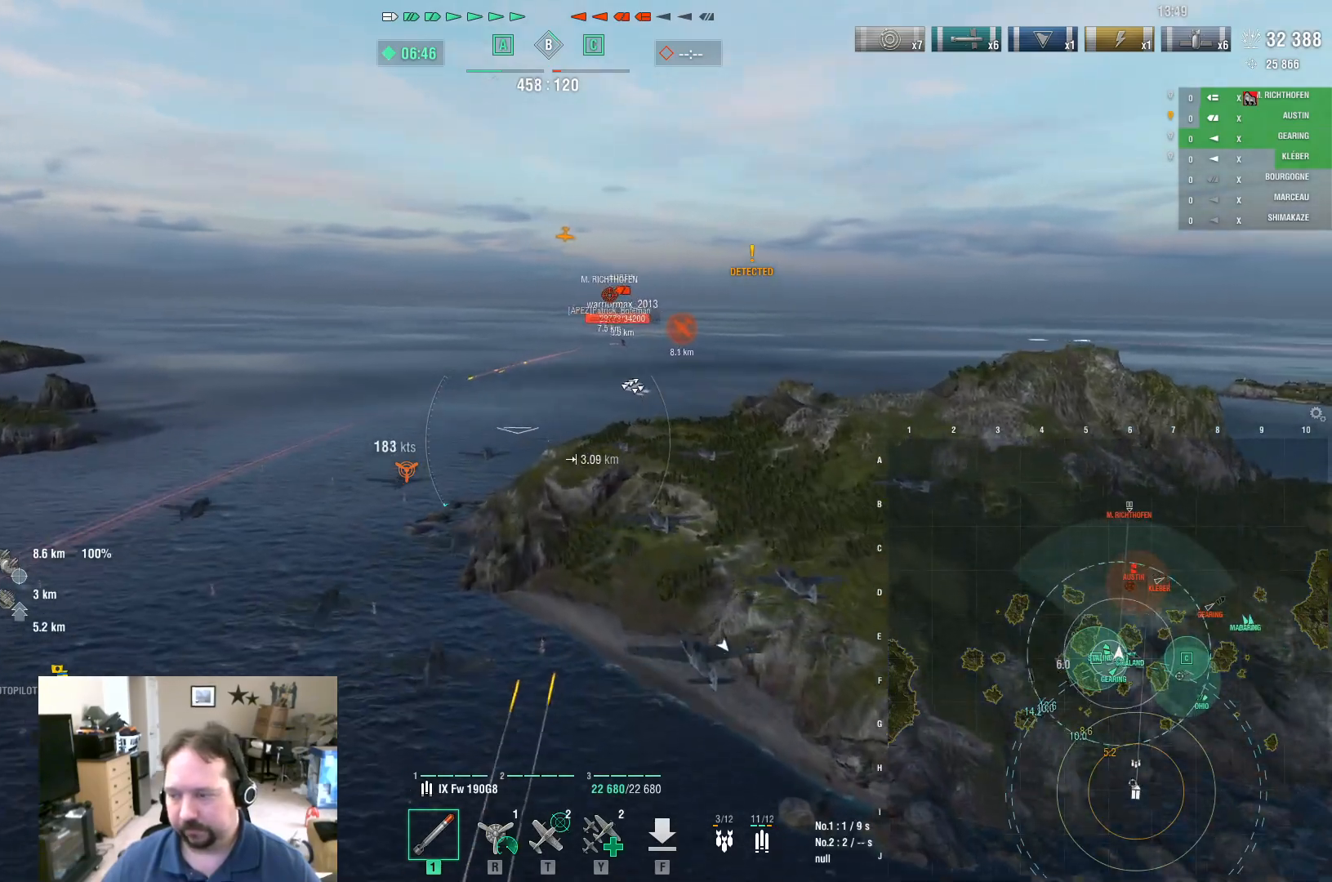
{"keys": ["a"], "mouse": [], "mouse_move": "still", "events": [[100, "t", "down"], [233, "t", "up"], [283, "w", "up"], [367, "a", "down"]]}
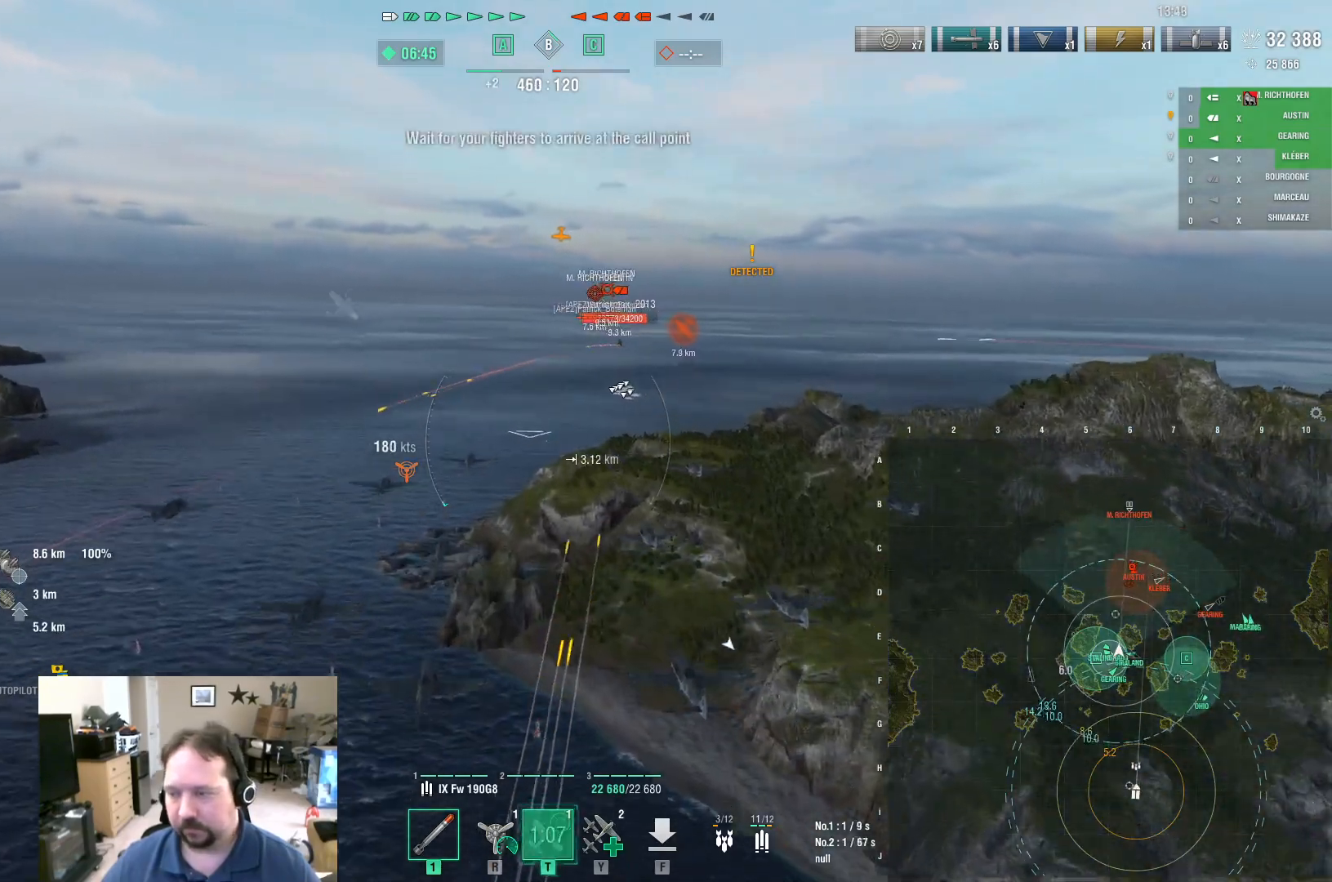
{"keys": ["a"], "mouse": [], "mouse_move": "right", "events": []}
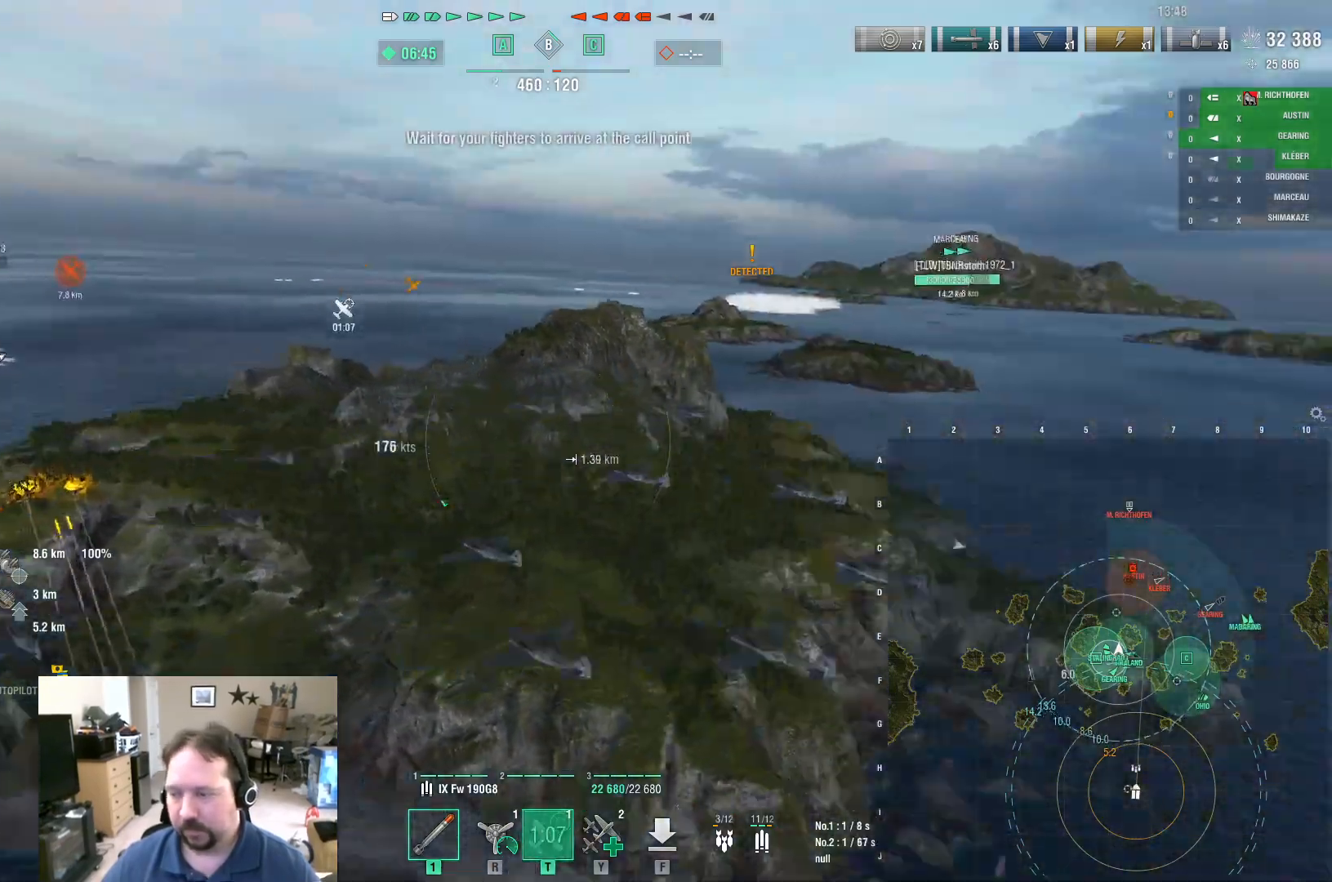
{"keys": ["a", "ctrl"], "mouse": [], "mouse_move": "up-left", "events": [[133, "ctrl", "down"], [166, "a", "up"], [400, "a", "down"]]}
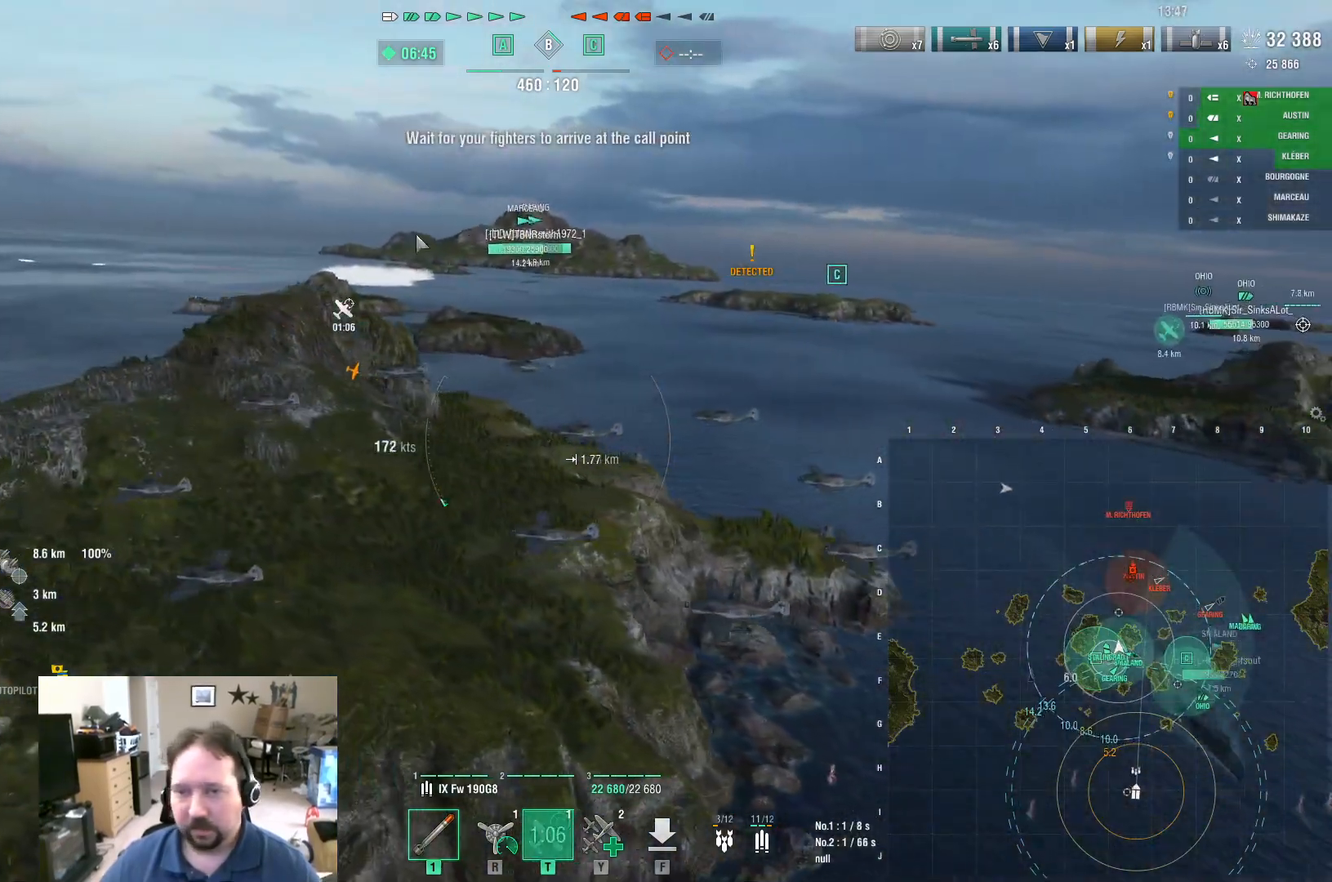
{"keys": ["a", "ctrl"], "mouse": [], "mouse_move": "right", "events": []}
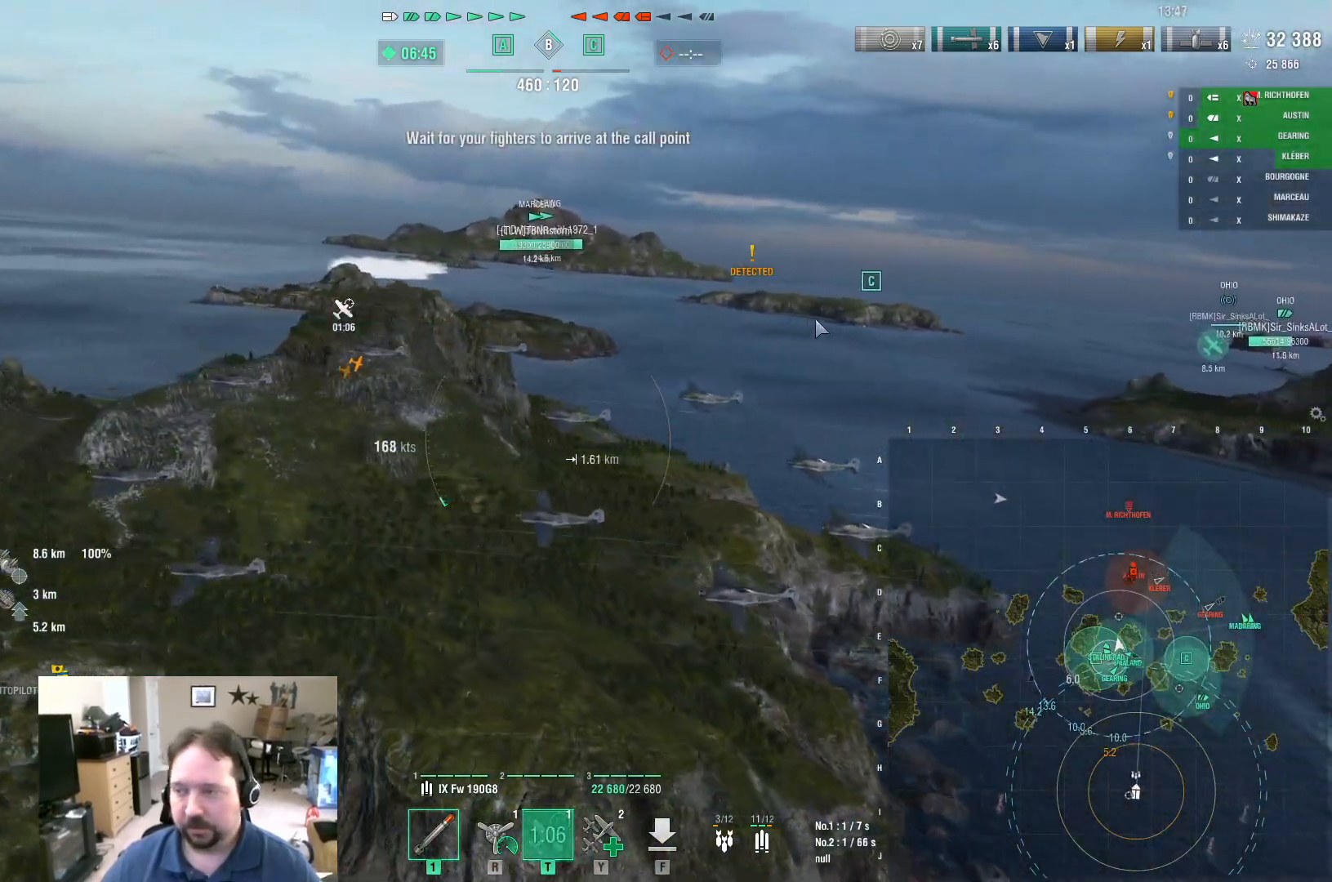
{"keys": ["ctrl"], "mouse": [], "mouse_move": "up-right", "events": [[16, "a", "up"]]}
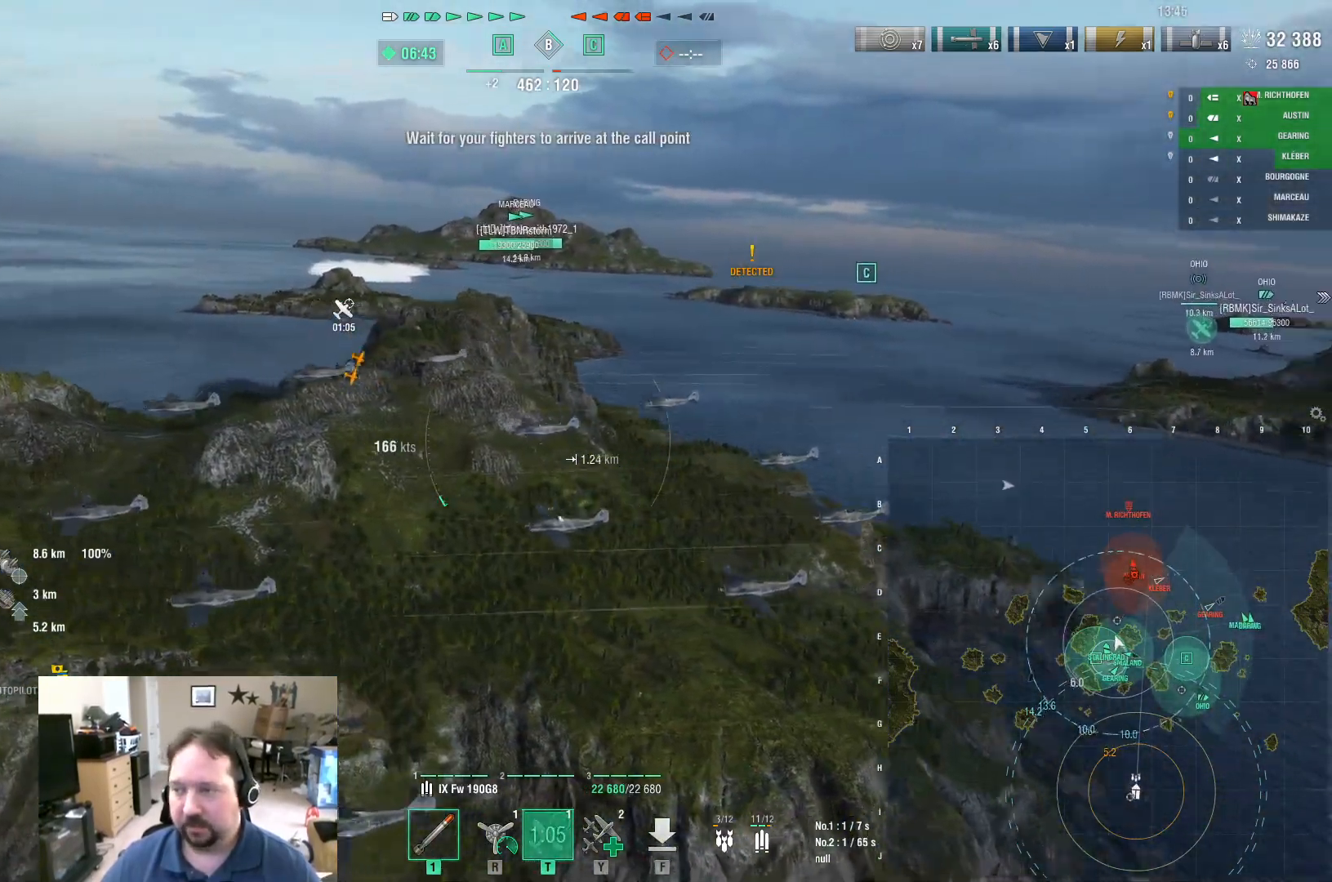
{"keys": ["a"], "mouse": [], "mouse_move": "still", "events": [[167, "ctrl", "up"], [267, "a", "down"]]}
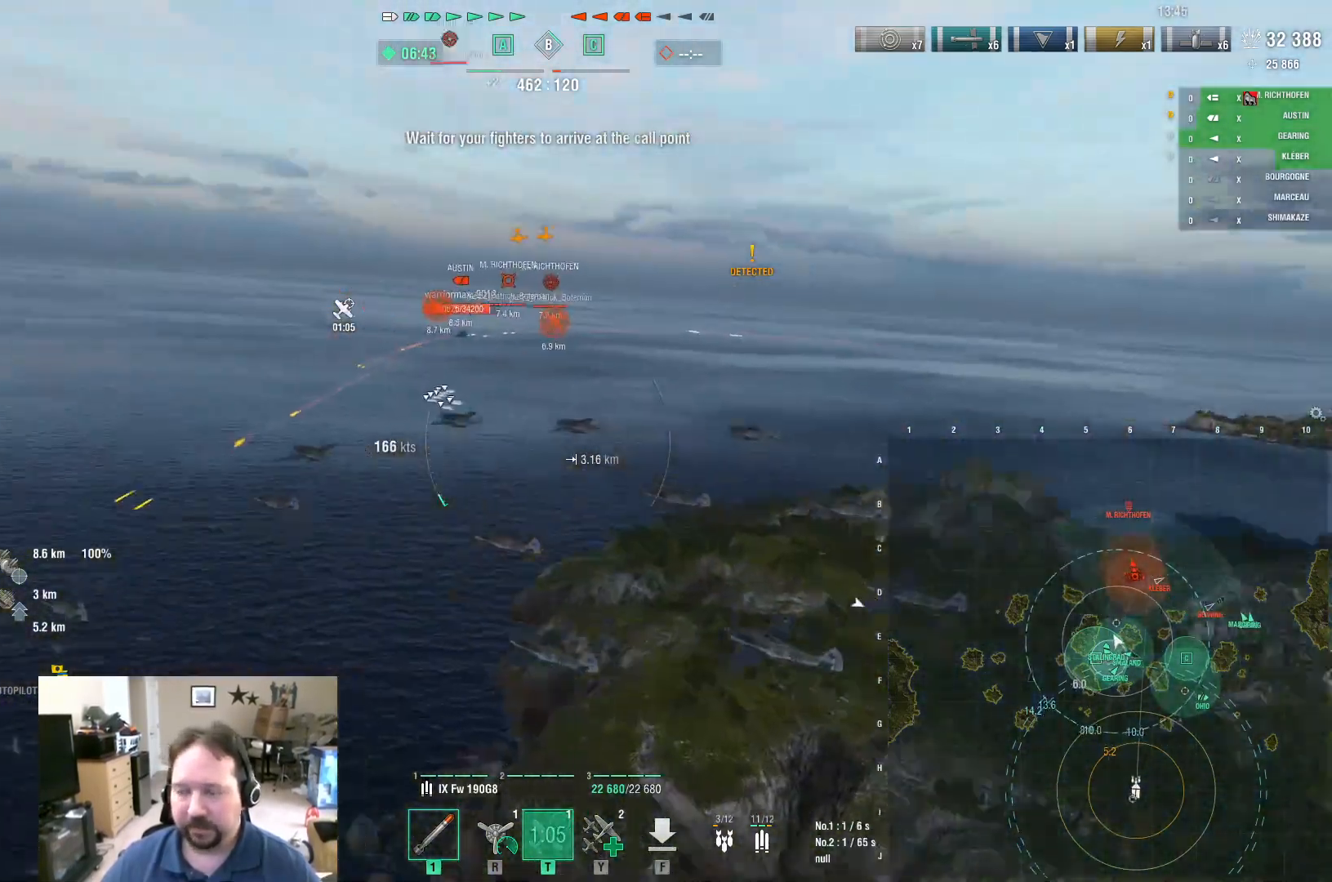
{"keys": ["a", "w"], "mouse": [], "mouse_move": "still", "events": [[100, "w", "down"]]}
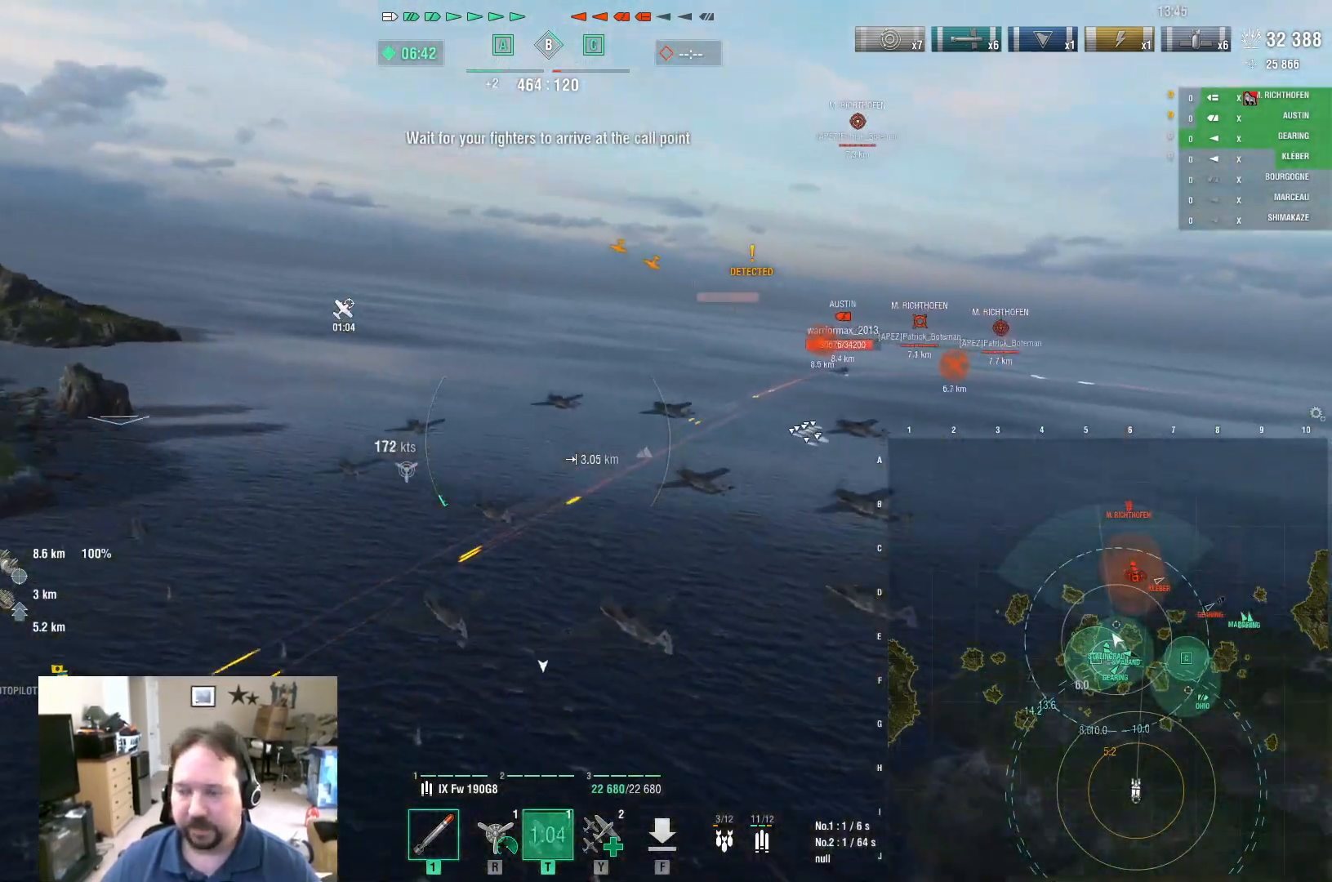
{"keys": [], "mouse": [], "mouse_move": "still", "events": [[100, "a", "up"], [300, "w", "up"]]}
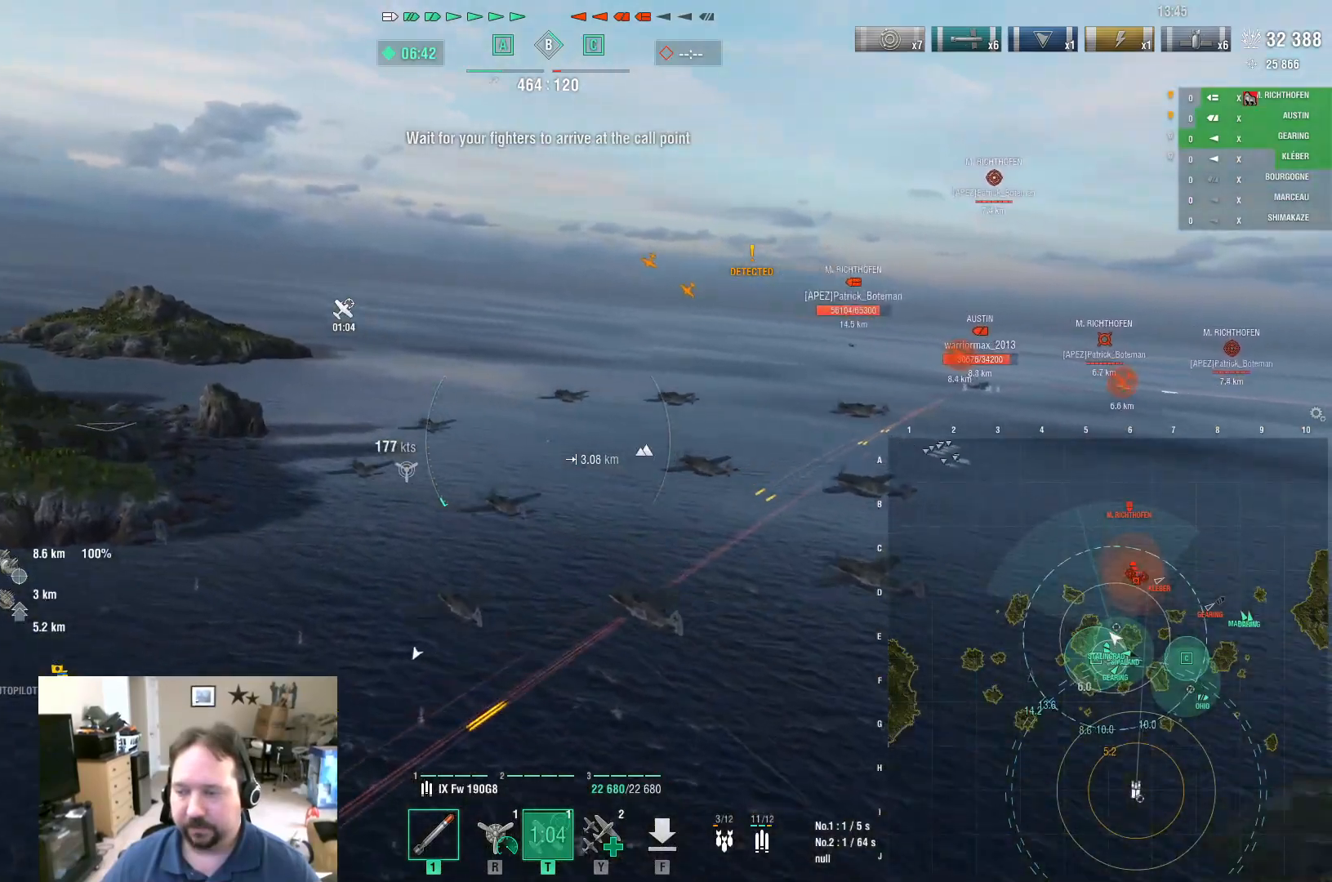
{"keys": [], "mouse": [], "mouse_move": "still", "events": []}
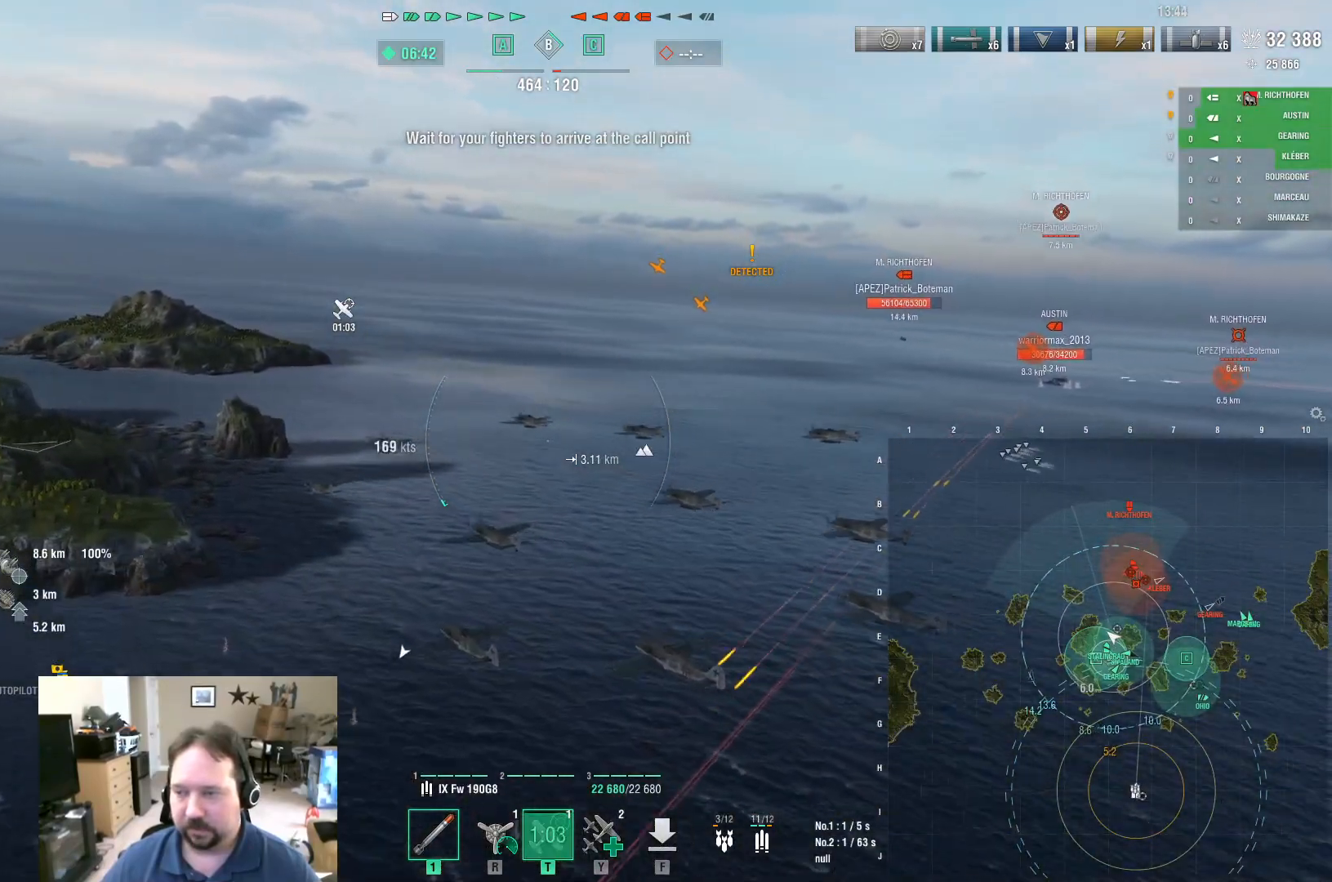
{"keys": [], "mouse": [], "mouse_move": "right", "events": []}
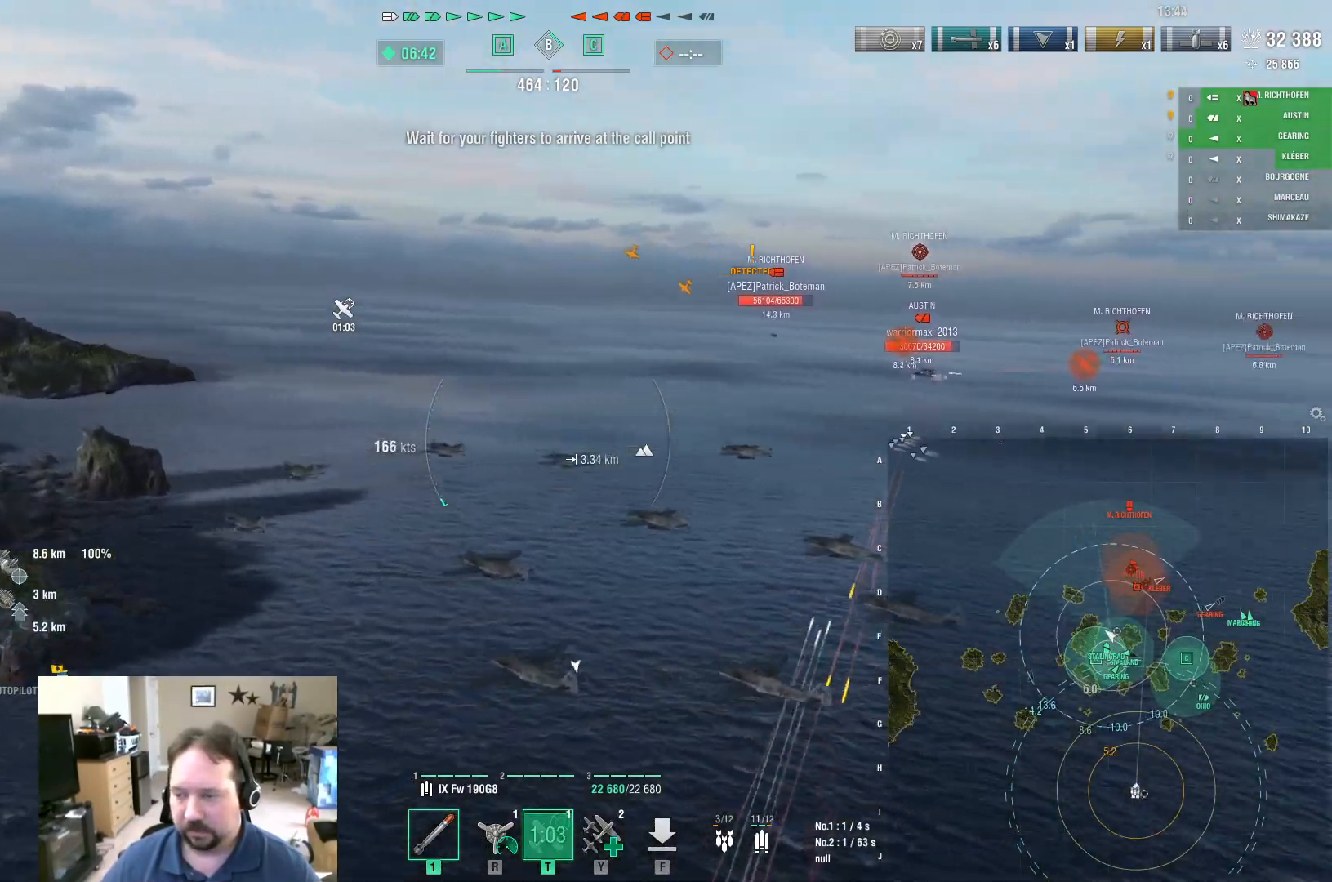
{"keys": [], "mouse": [], "mouse_move": "right", "events": []}
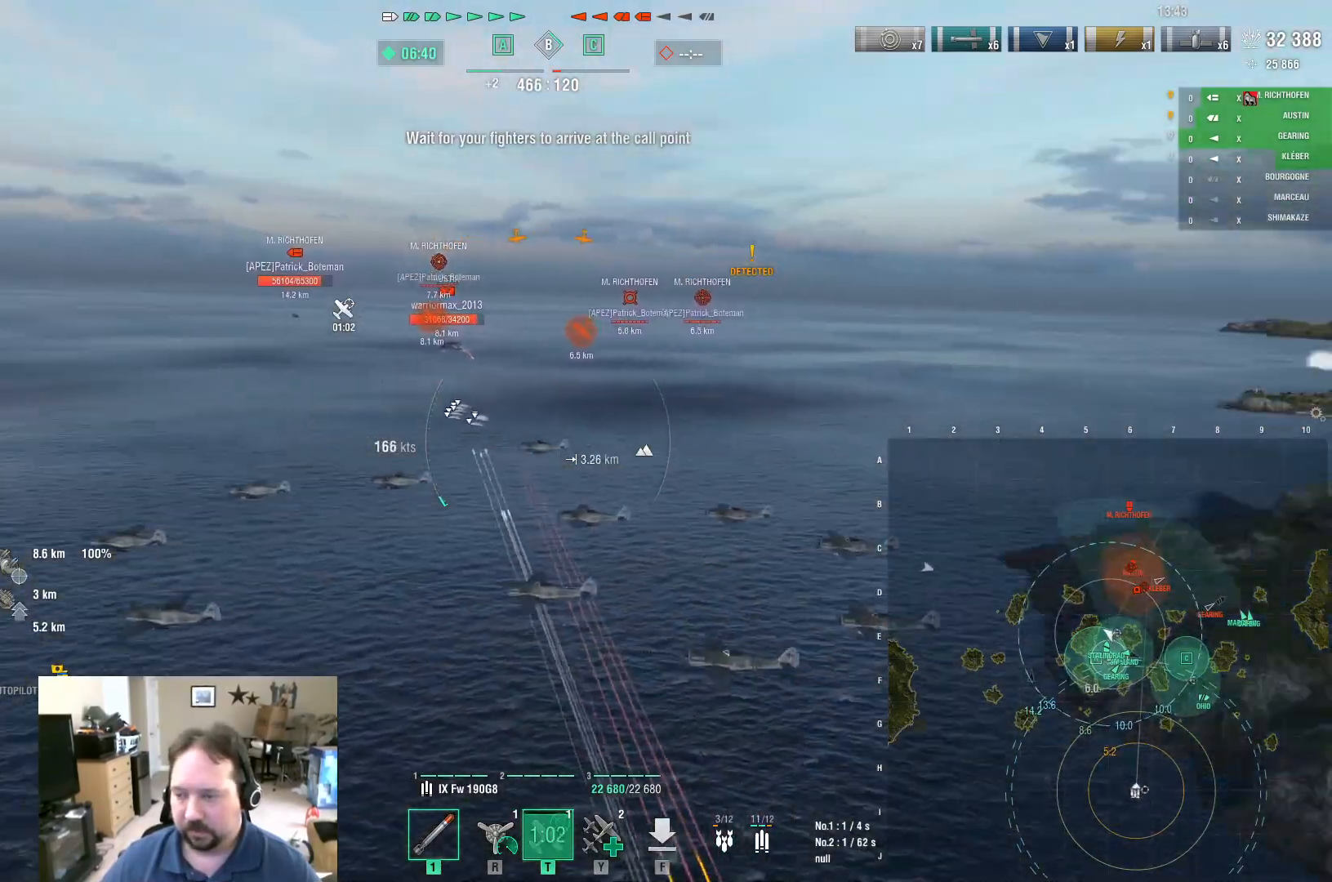
{"keys": ["ctrl"], "mouse": [], "mouse_move": "down", "events": [[84, "ctrl", "down"]]}
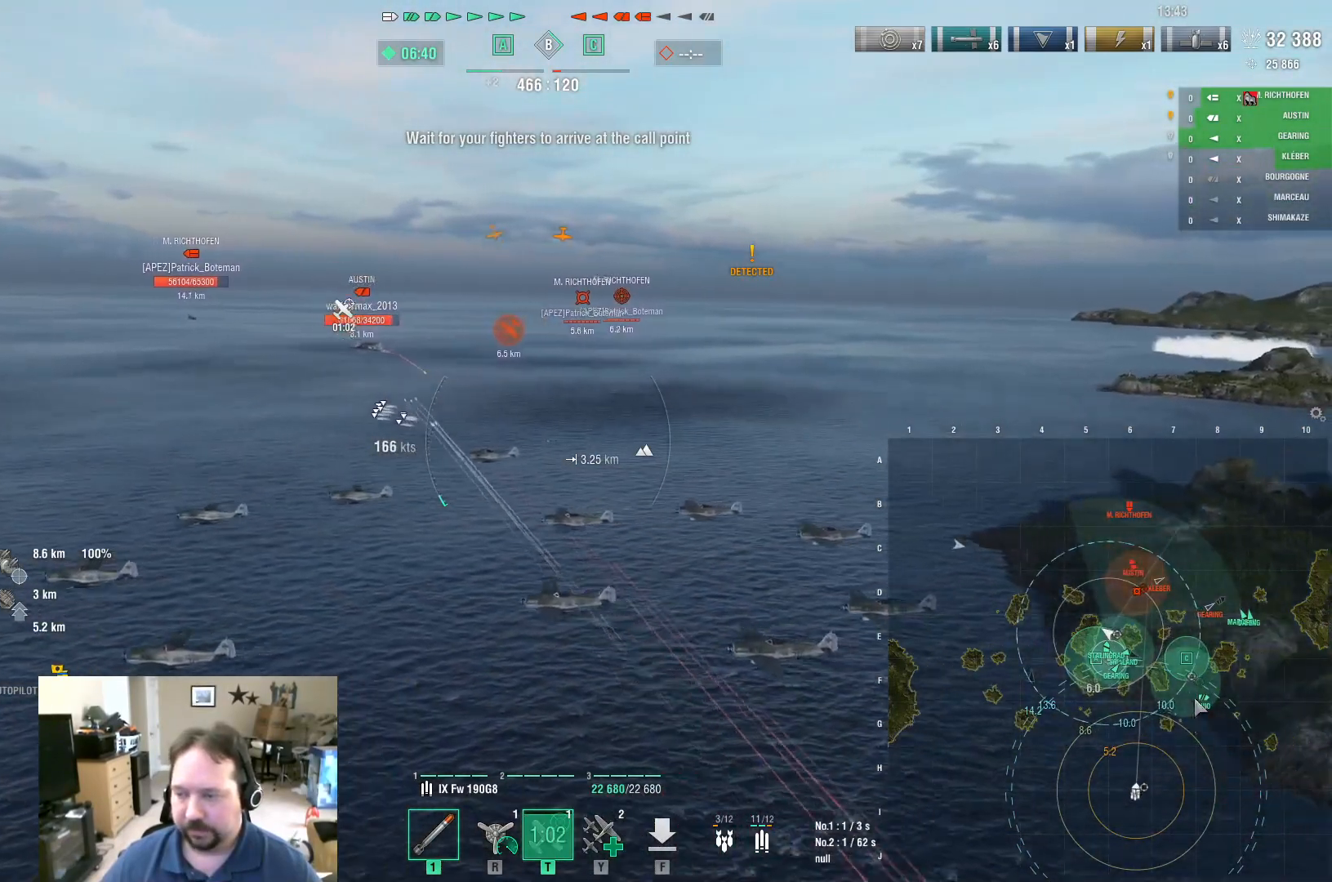
{"keys": ["ctrl"], "mouse": [], "mouse_move": "still", "events": []}
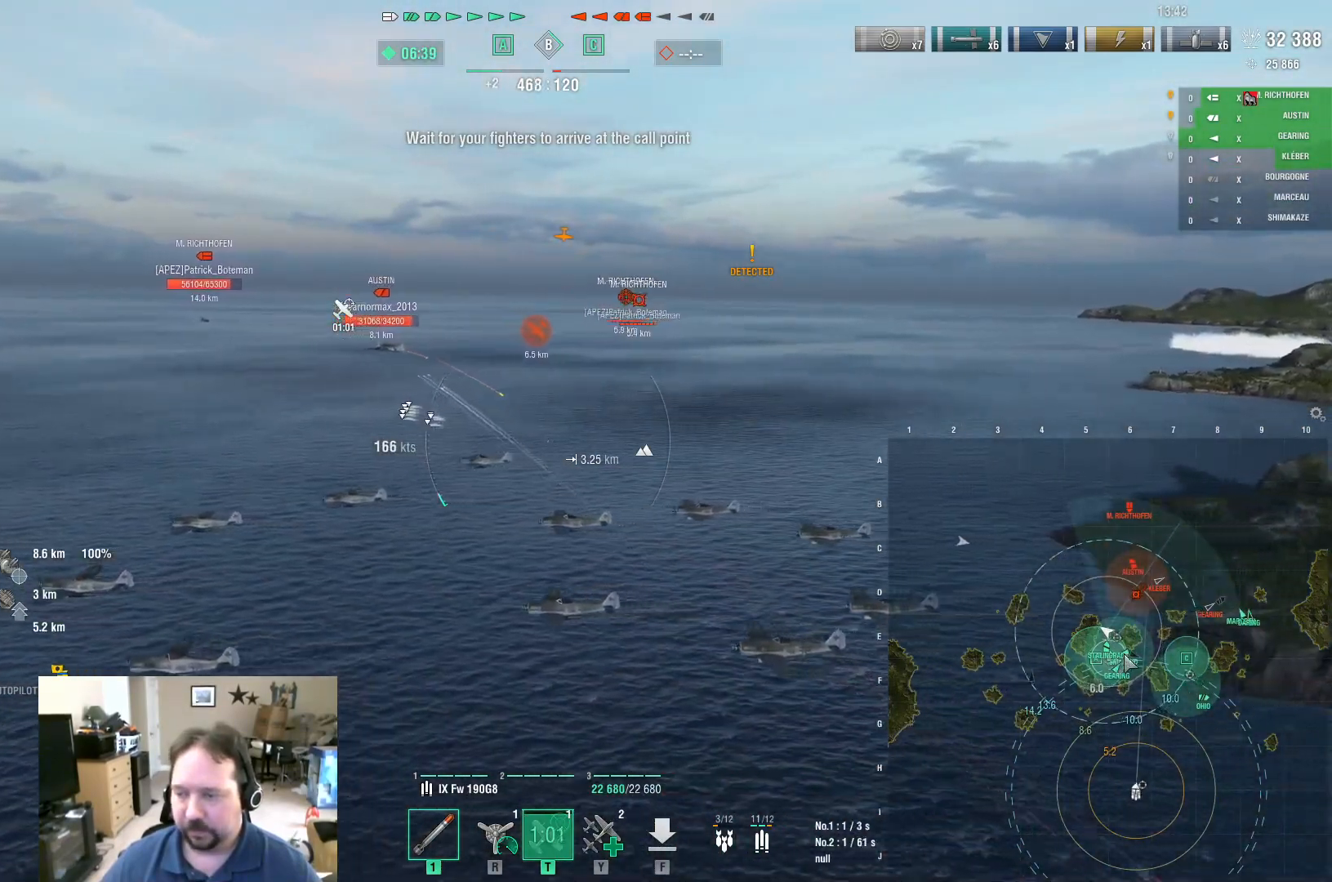
{"keys": ["ctrl", "w"], "mouse": [], "mouse_move": "up-left", "events": [[134, "w", "down"]]}
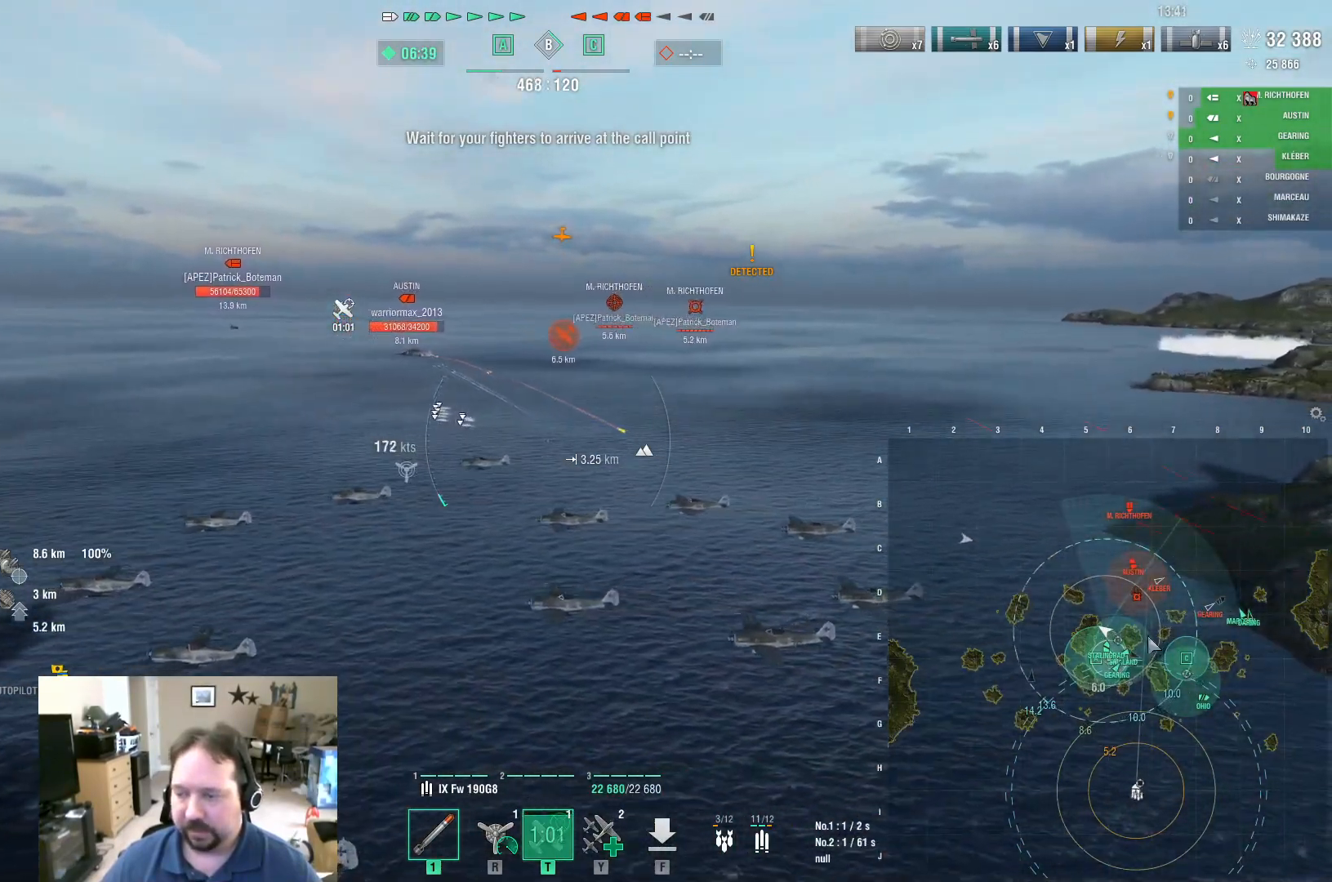
{"keys": ["ctrl", "w"], "mouse": [], "mouse_move": "still", "events": []}
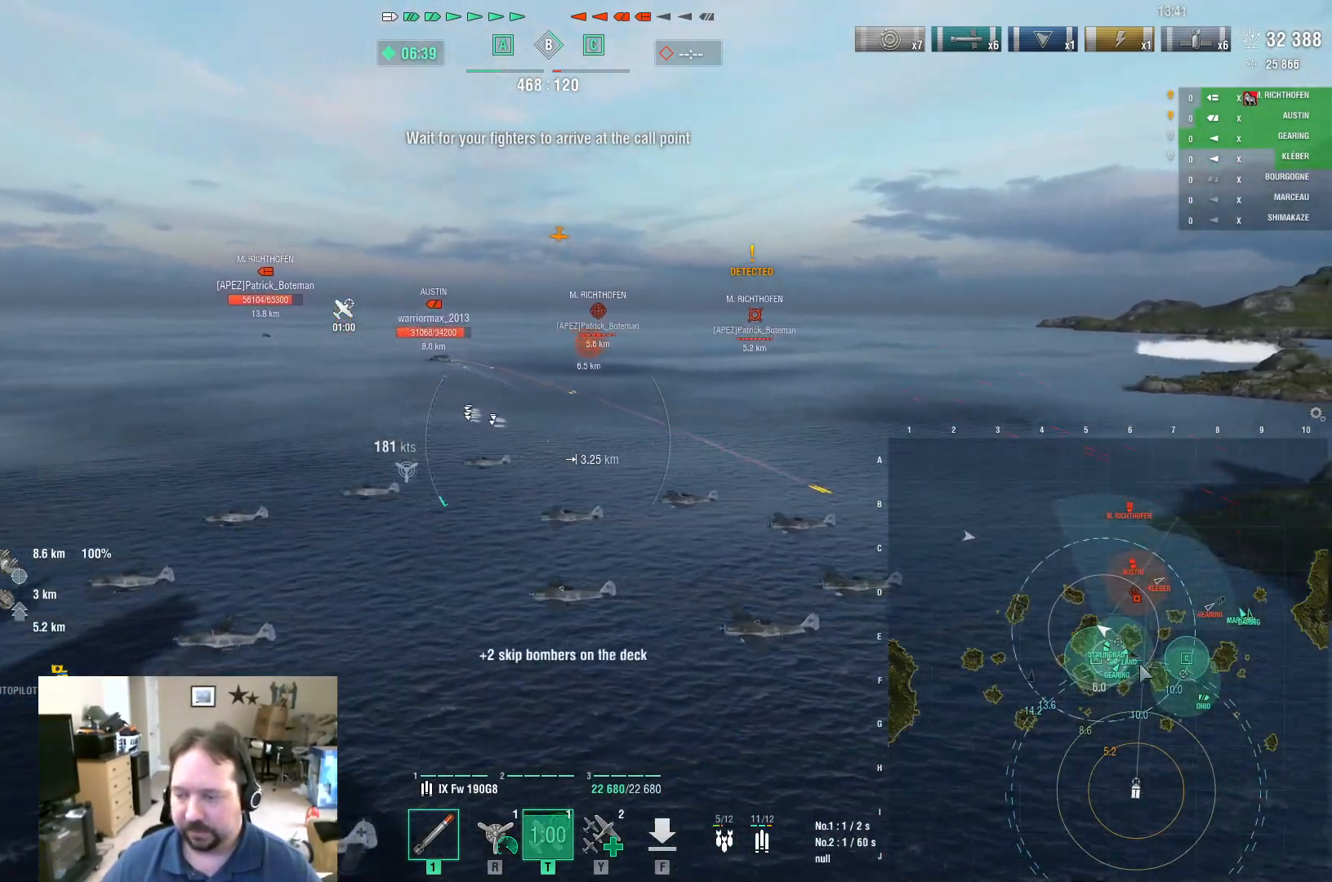
{"keys": ["ctrl"], "mouse": [], "mouse_move": "up-right", "events": [[367, "w", "up"]]}
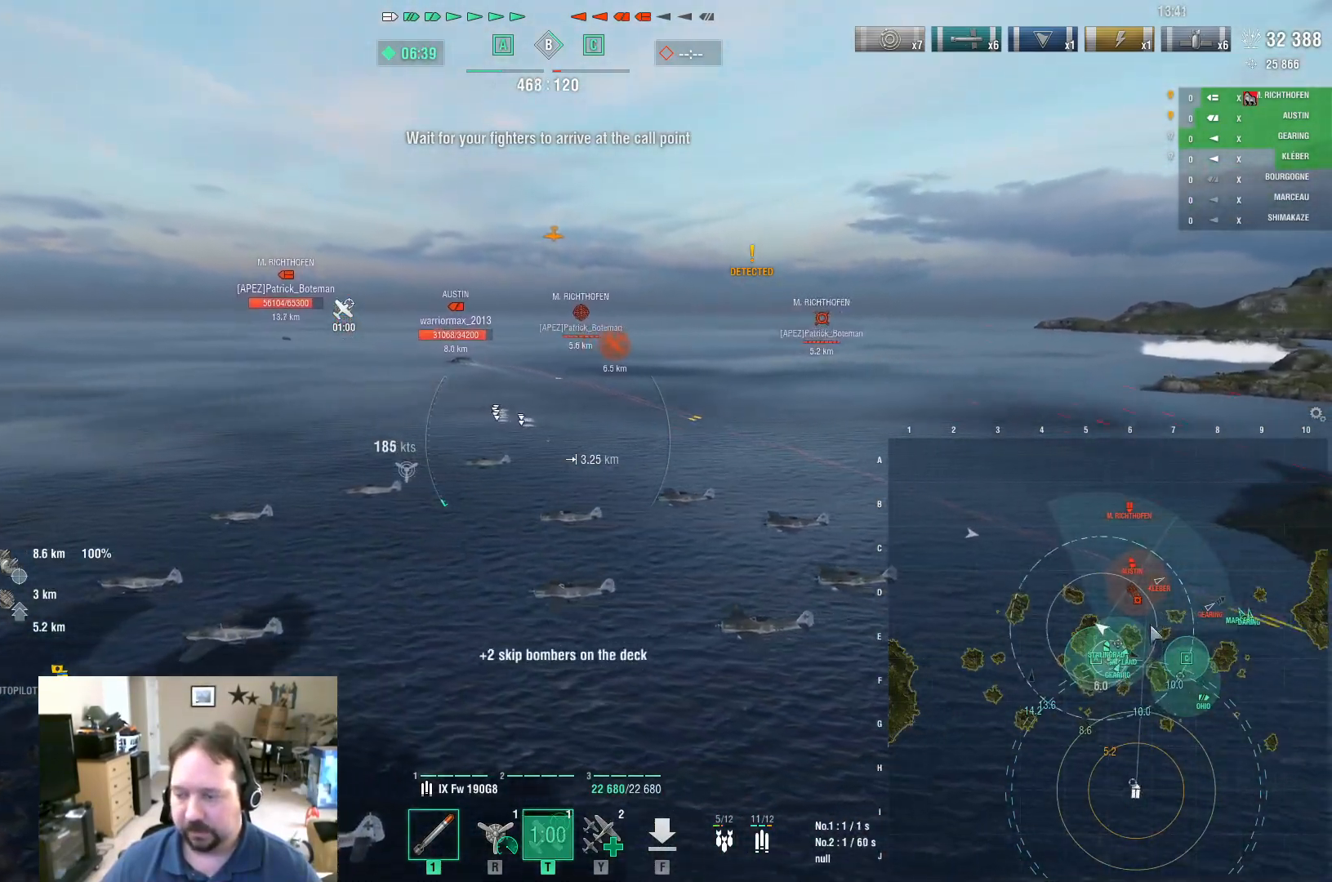
{"keys": ["ctrl"], "mouse": [], "mouse_move": "left", "events": []}
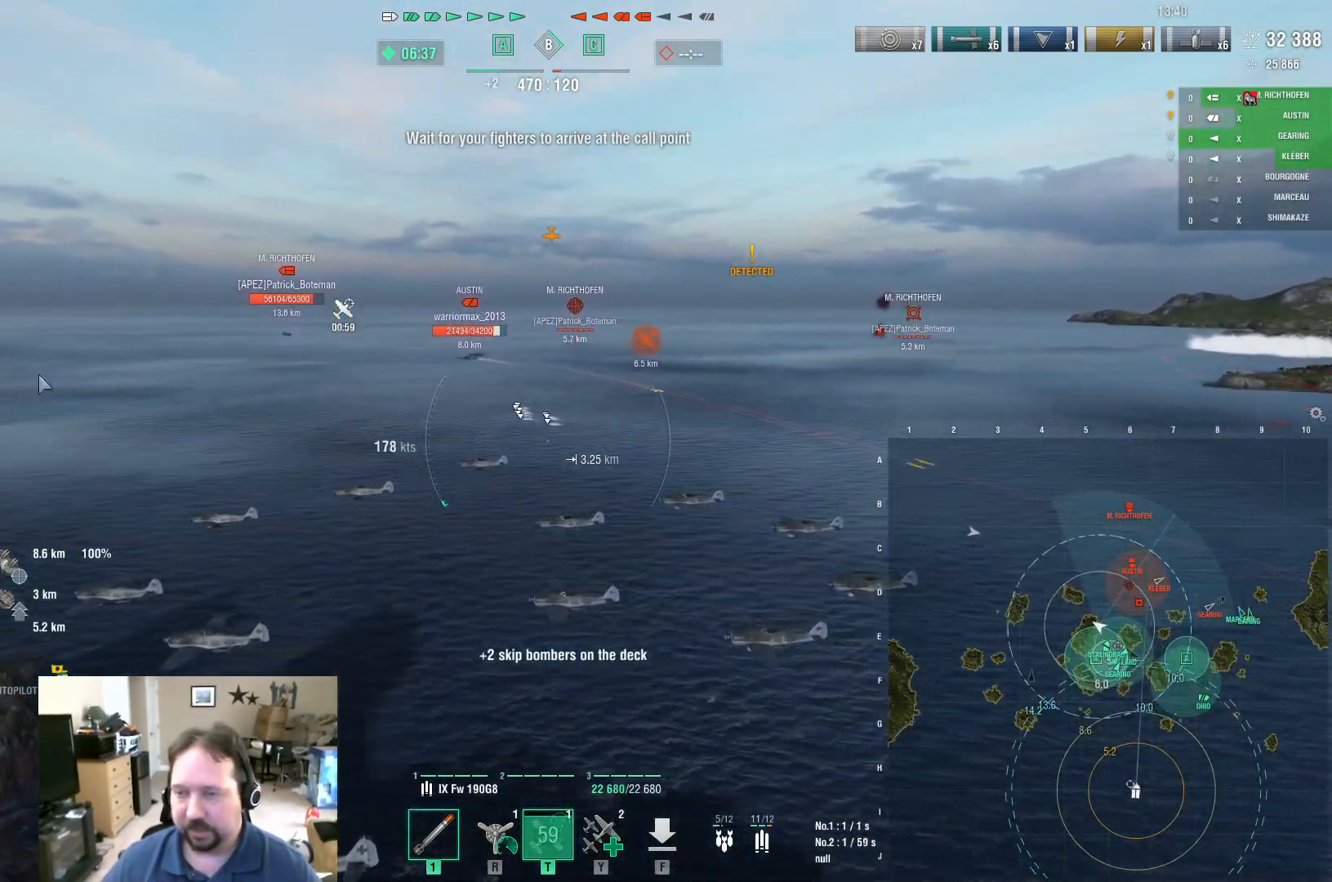
{"keys": ["ctrl"], "mouse": [], "mouse_move": "right", "events": []}
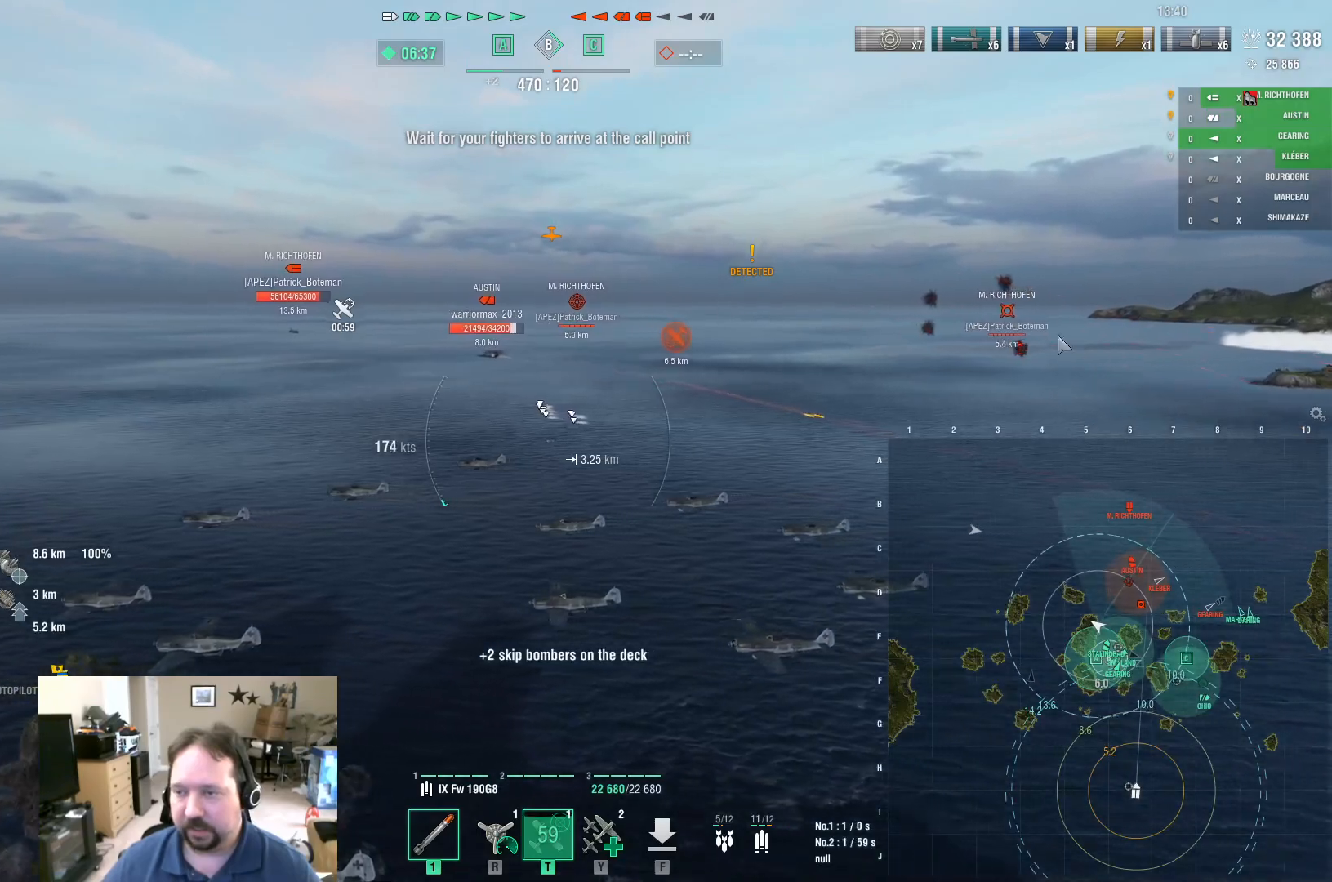
{"keys": ["ctrl"], "mouse": [], "mouse_move": "left", "events": []}
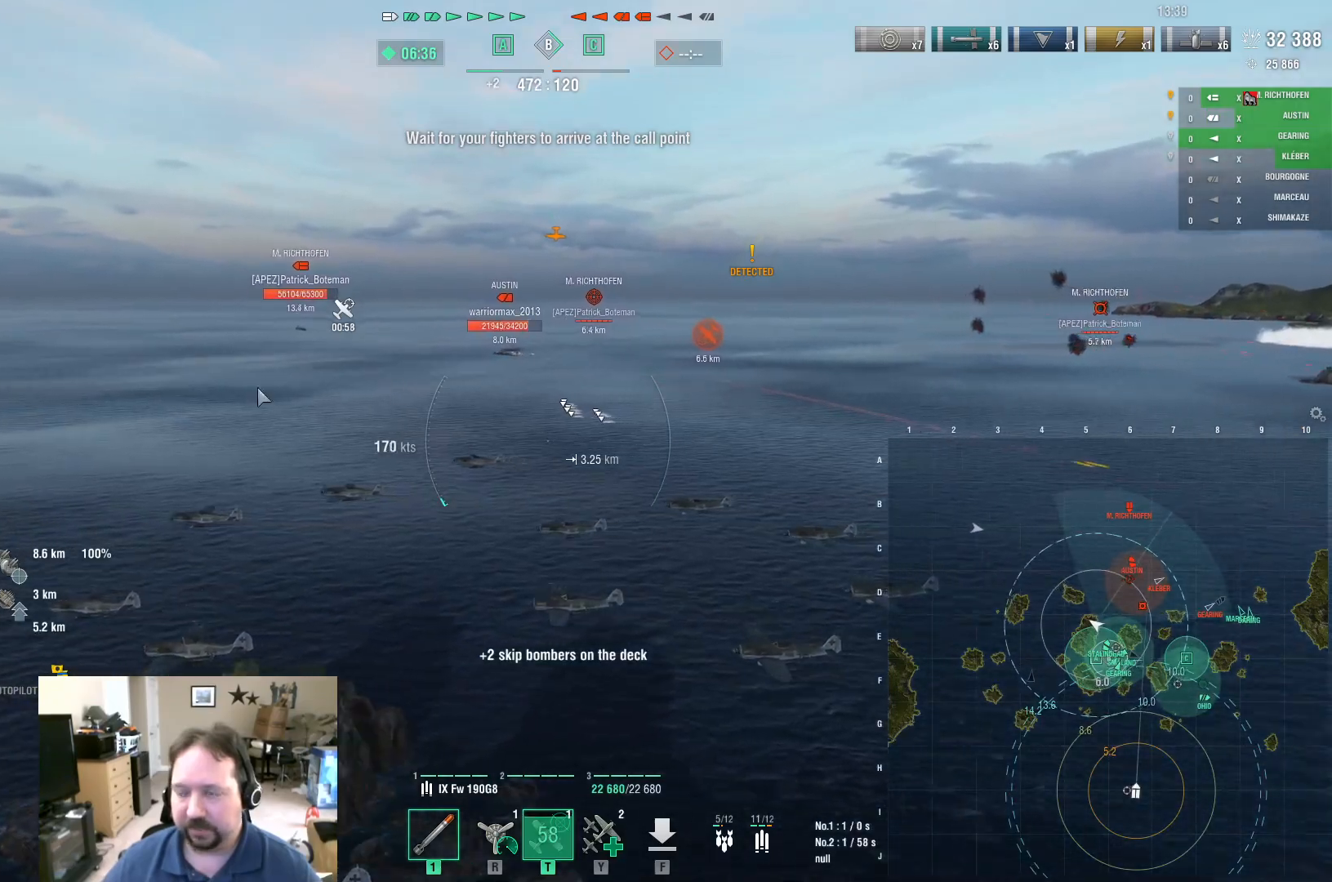
{"keys": ["d"], "mouse": [], "mouse_move": "right", "events": [[100, "ctrl", "up"], [284, "d", "down"]]}
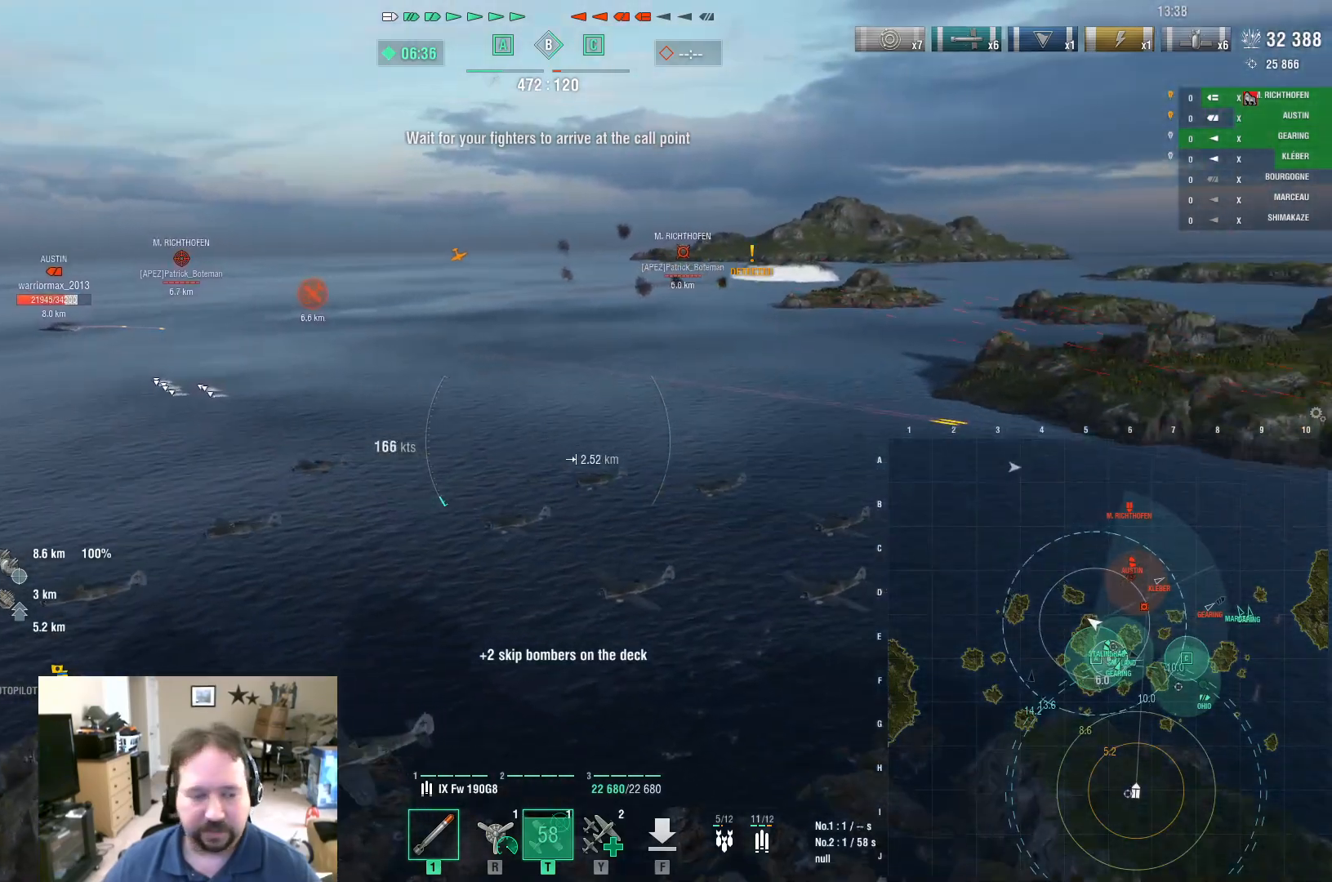
{"keys": ["d"], "mouse": [], "mouse_move": "still", "events": []}
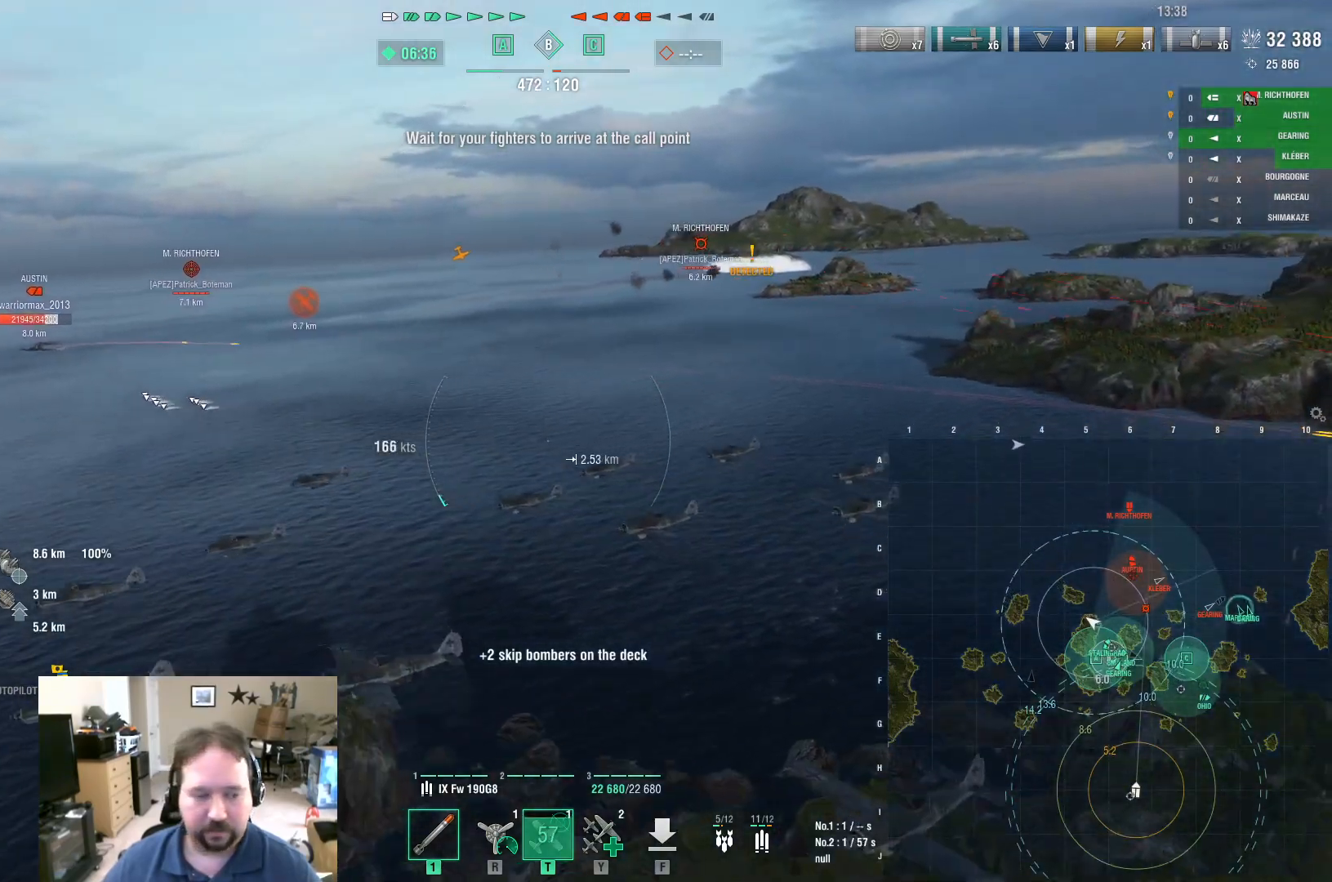
{"keys": ["d", "w"], "mouse": [], "mouse_move": "still", "events": [[217, "w", "down"]]}
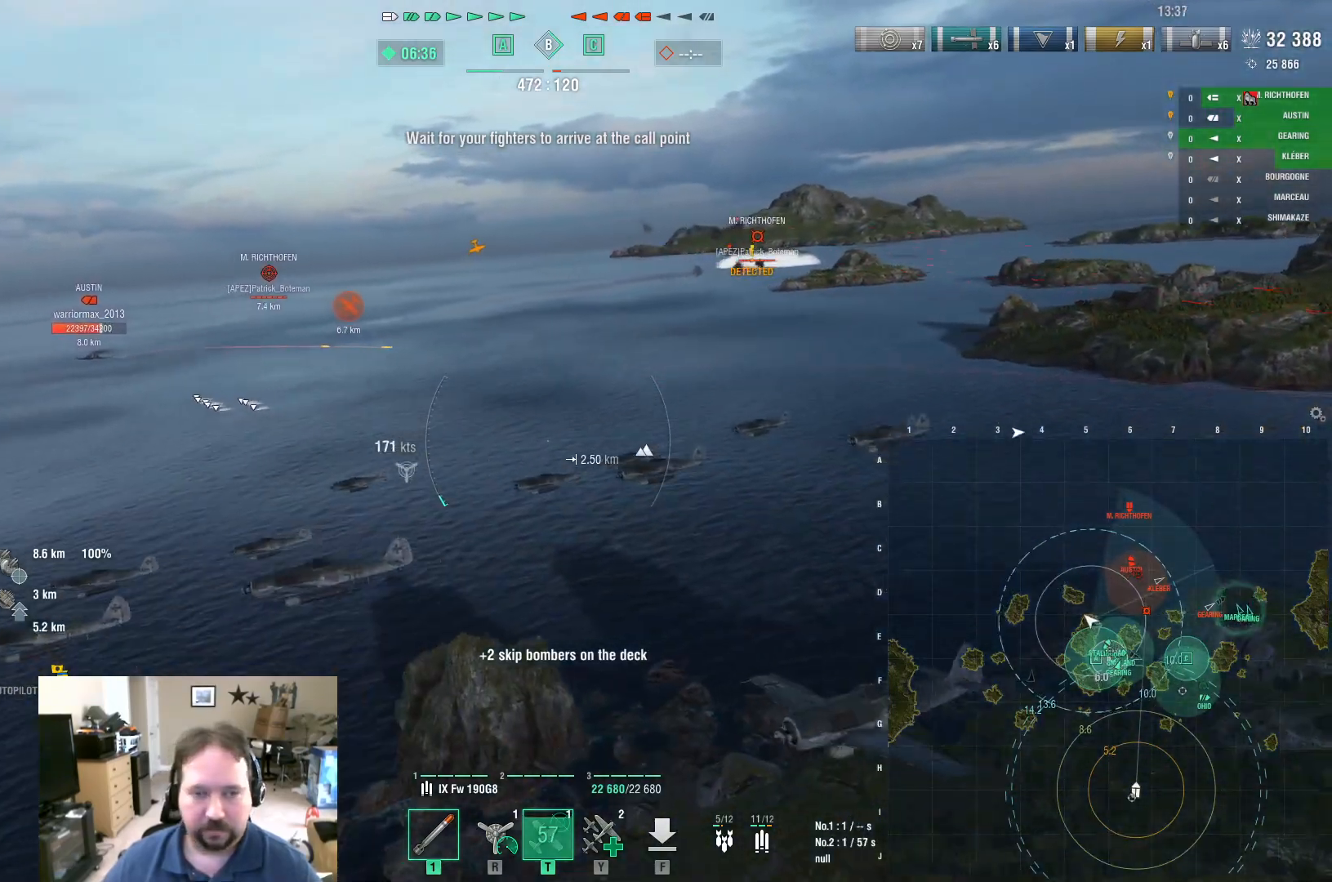
{"keys": ["w"], "mouse": [], "mouse_move": "right", "events": [[183, "d", "up"]]}